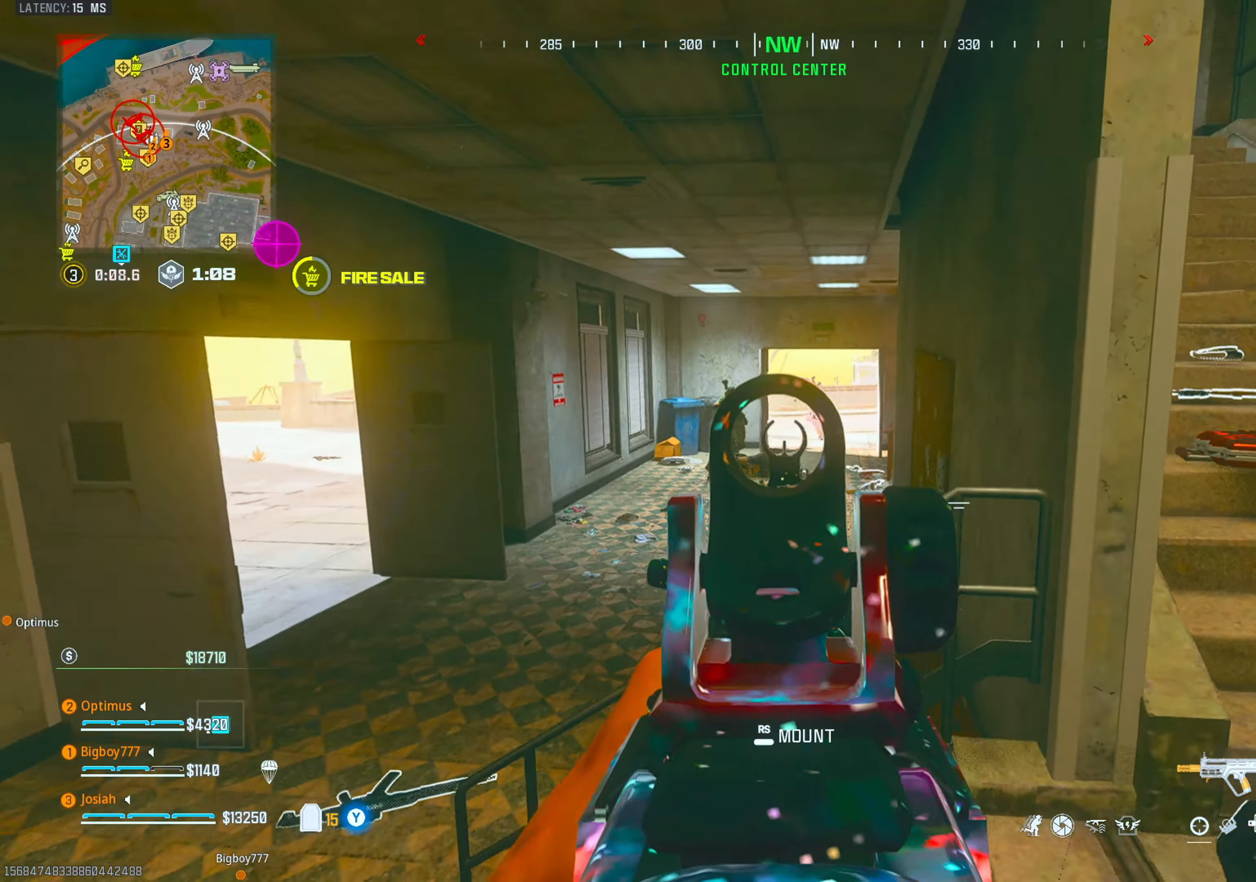
Gameplay with a controller (PlayStation layout); each line is a JSON object with the inputs held at the frame after it. "events" lists button and stick changes between this image and that frame as [ms after this image, input, new state], when the widget could be followed in between. Not read: R3.
{"buttons": ["L2", "R2"], "left_stick": "down-left", "right_stick": "center", "events": [[67, "right_stick", "center"], [133, "left_stick", "right"], [300, "right_stick", "down-right"], [367, "right_stick", "down-left"], [417, "left_stick", "down-left"], [433, "right_stick", "center"]]}
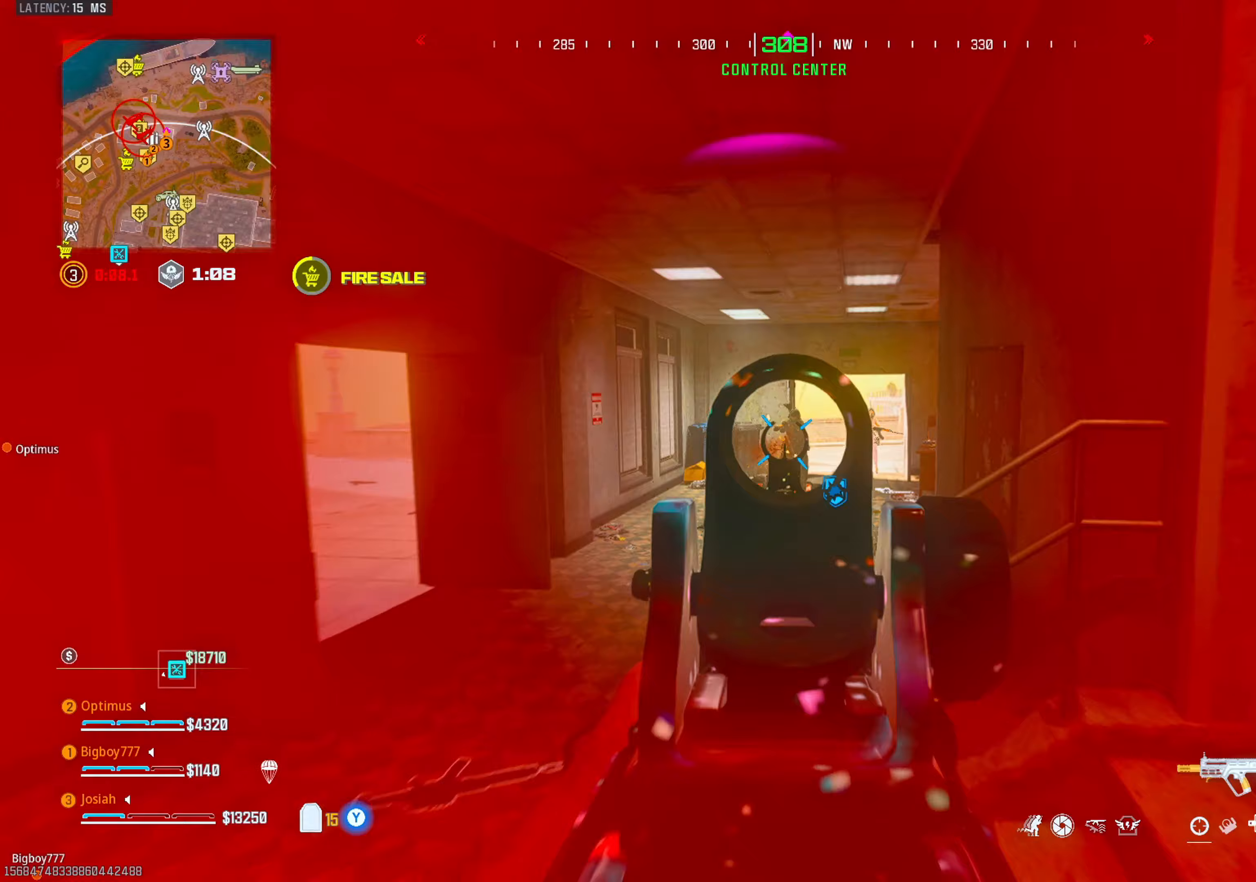
{"buttons": ["R2"], "left_stick": "right", "right_stick": "down-left", "events": [[17, "left_stick", "right"], [133, "right_stick", "down-right"], [183, "right_stick", "down"], [283, "right_stick", "down-left"], [500, "L2", "up"]]}
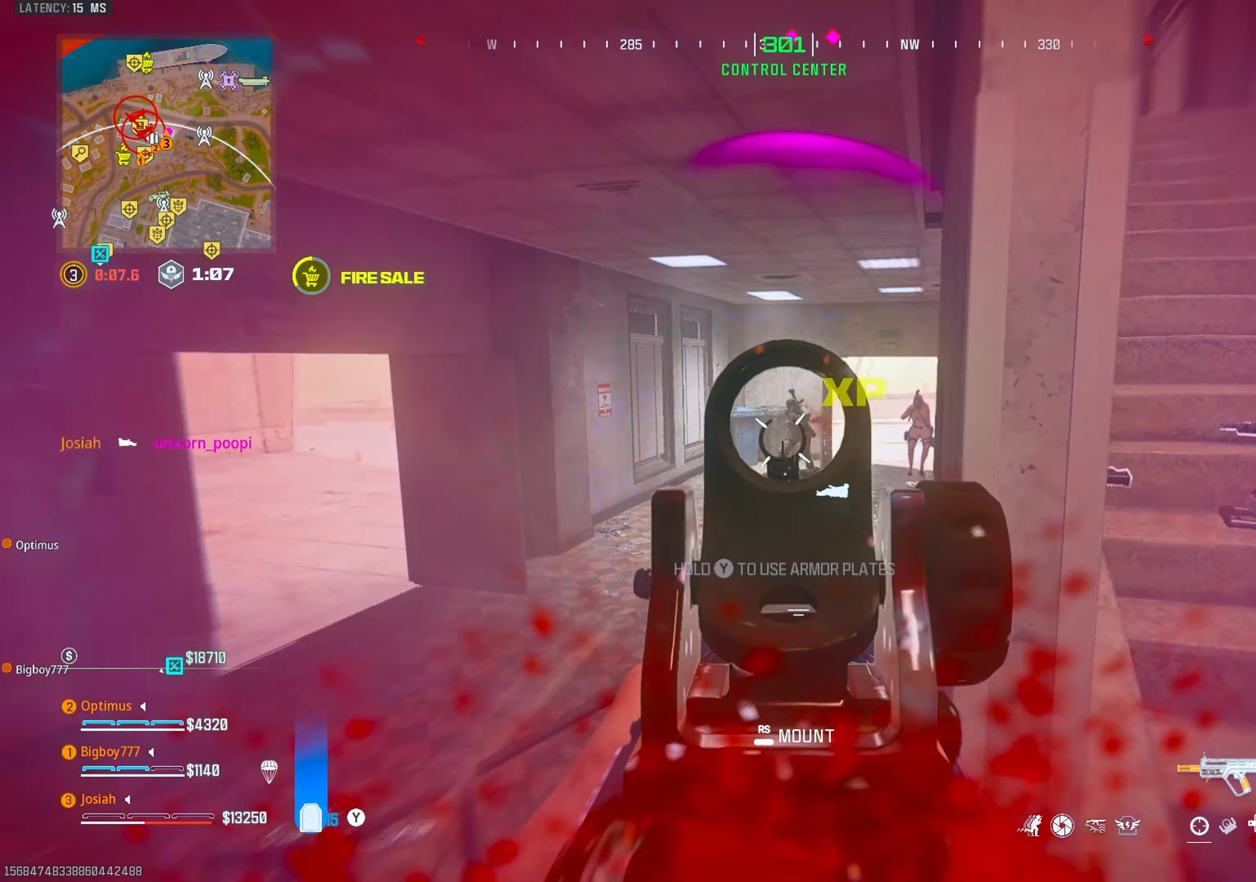
{"buttons": ["TRIANGLE"], "left_stick": "center", "right_stick": "center", "events": [[33, "right_stick", "right"], [150, "left_stick", "center"], [167, "L3", "down"], [167, "R2", "up"], [217, "right_stick", "center"], [283, "L3", "up"], [300, "TRIANGLE", "down"]]}
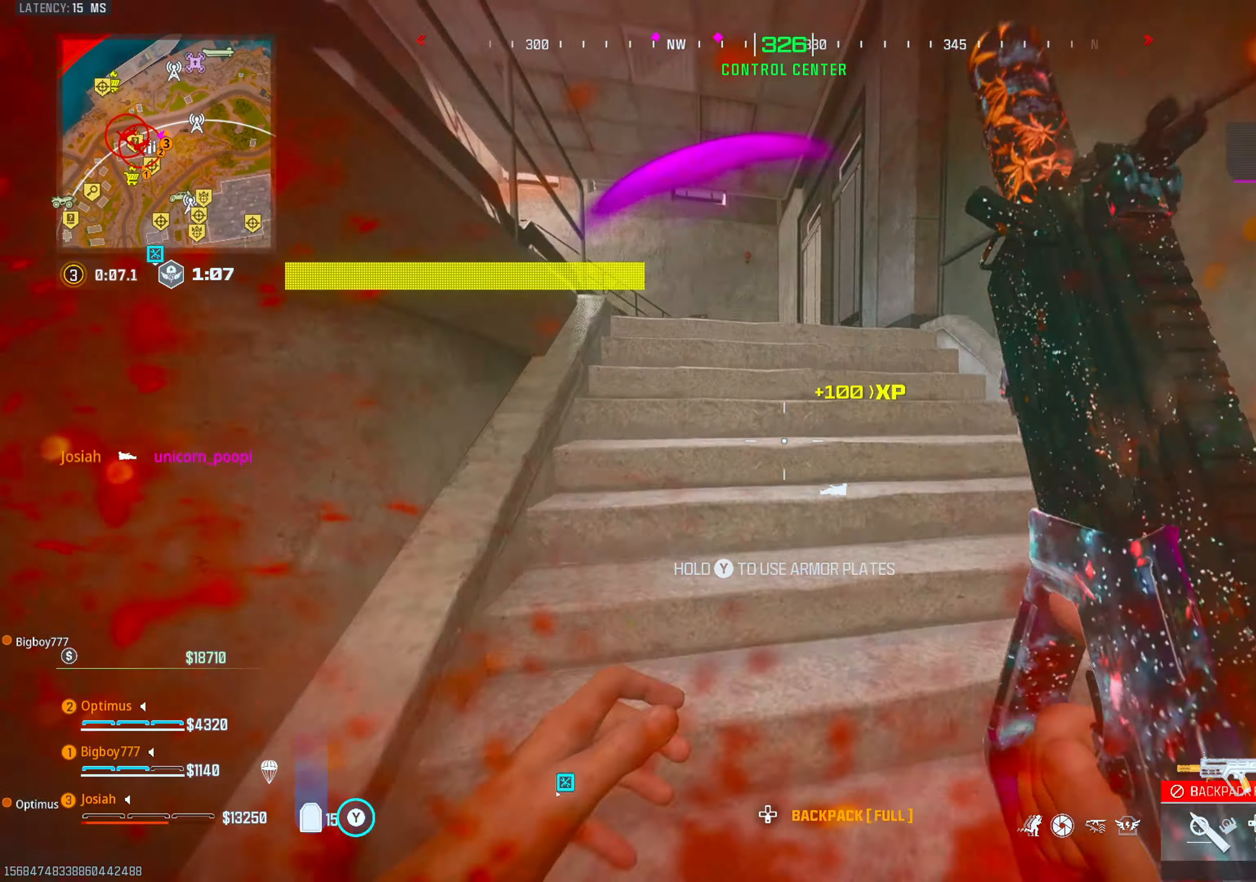
{"buttons": [], "left_stick": "center", "right_stick": "center", "events": [[33, "right_stick", "left"], [133, "right_stick", "center"], [317, "TRIANGLE", "up"]]}
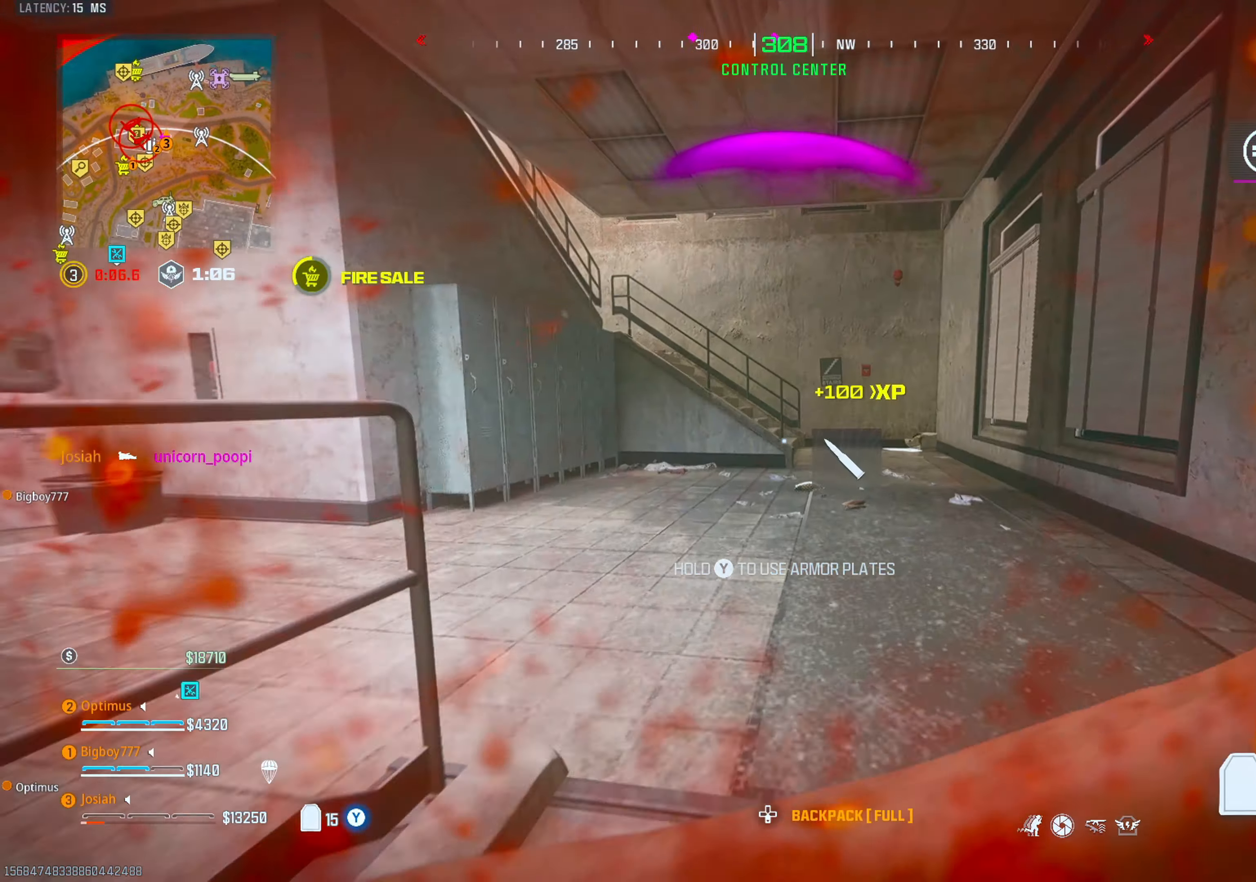
{"buttons": ["L3"], "left_stick": "center", "right_stick": "center", "events": [[133, "CIRCLE", "down"], [183, "right_stick", "right"], [250, "CIRCLE", "up"], [250, "CROSS", "down"], [250, "right_stick", "center"], [367, "CROSS", "up"], [467, "L3", "down"]]}
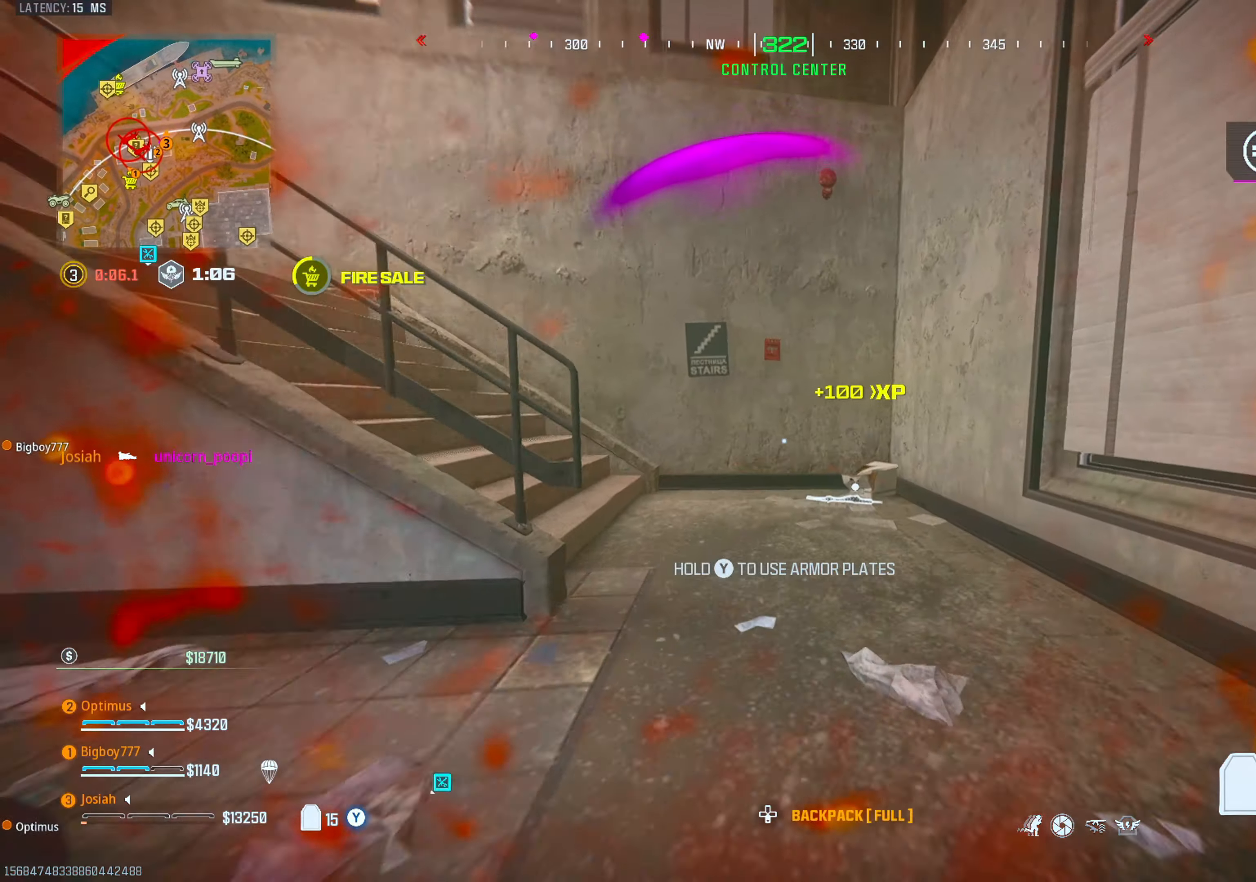
{"buttons": [], "left_stick": "center", "right_stick": "left", "events": [[100, "L3", "up"], [100, "right_stick", "left"], [383, "right_stick", "center"], [450, "right_stick", "left"]]}
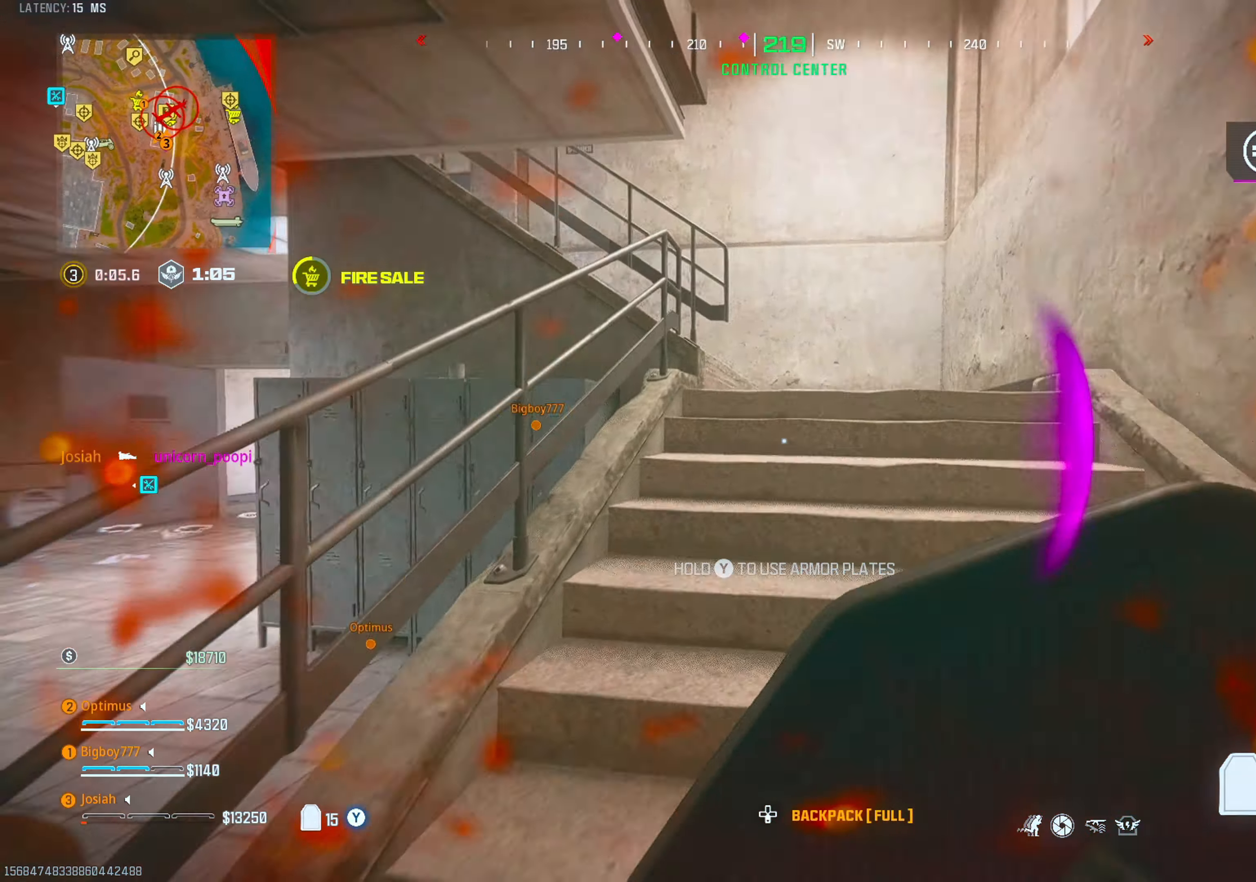
{"buttons": [], "left_stick": "center", "right_stick": "left", "events": [[100, "right_stick", "center"], [183, "right_stick", "right"], [267, "right_stick", "center"], [400, "right_stick", "left"]]}
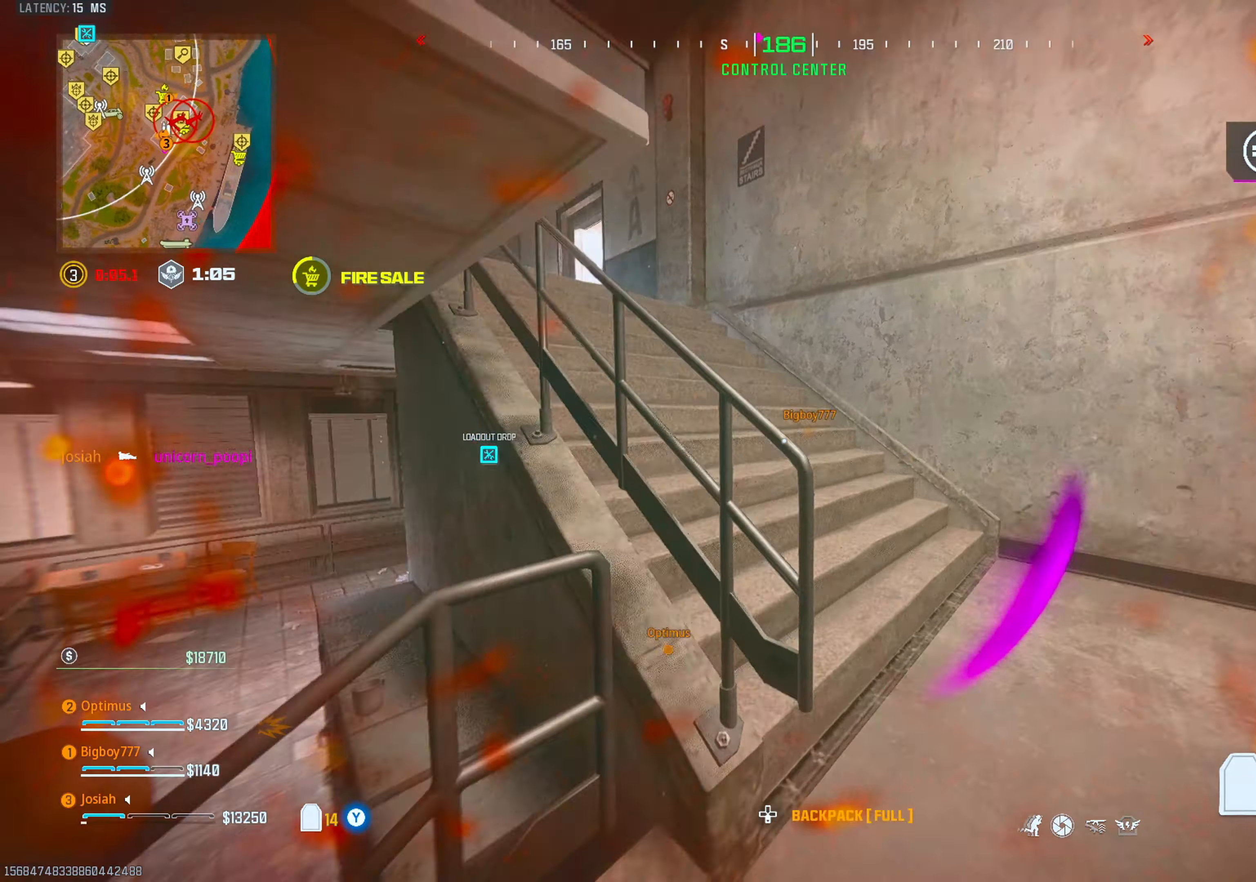
{"buttons": [], "left_stick": "center", "right_stick": "down-left", "events": [[33, "right_stick", "center"], [150, "right_stick", "left"], [267, "right_stick", "center"], [467, "right_stick", "down-left"]]}
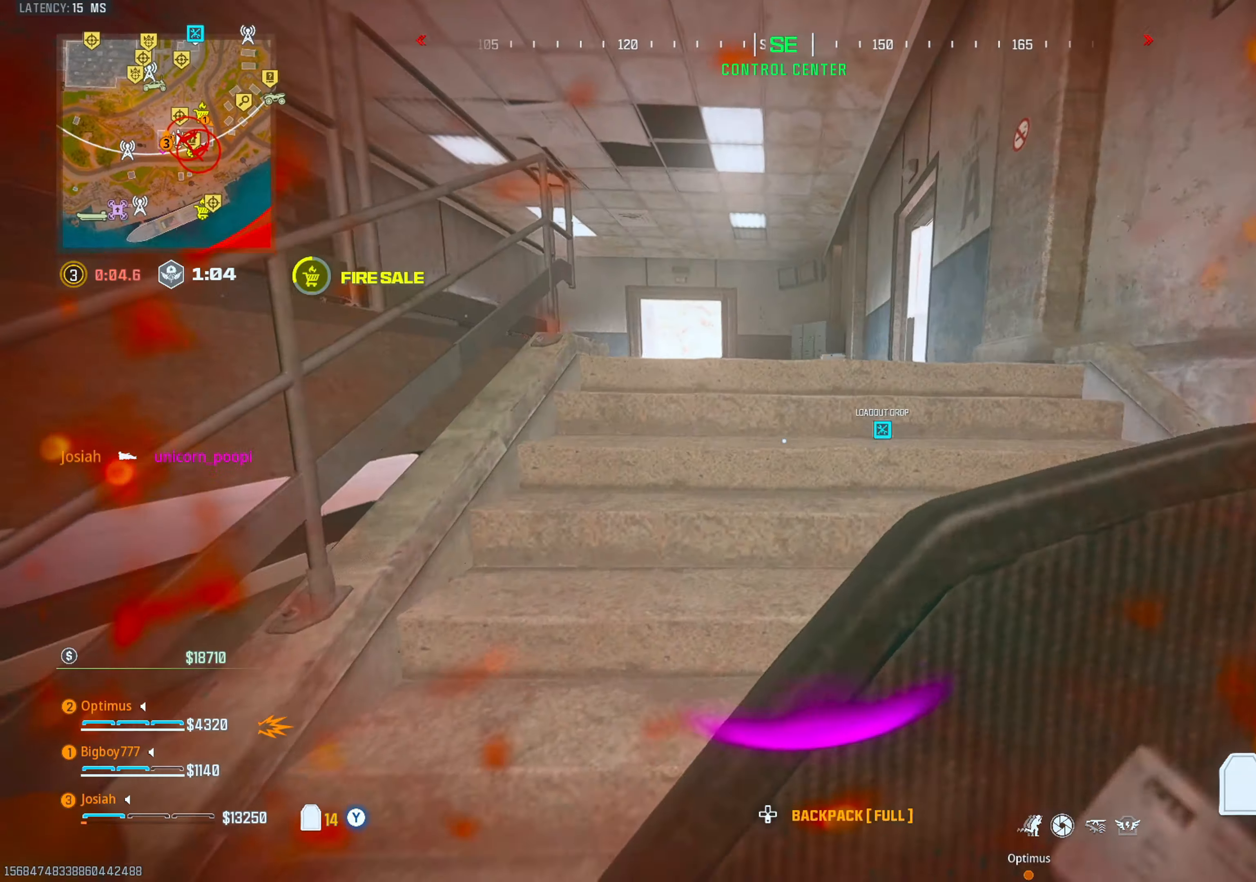
{"buttons": ["CROSS"], "left_stick": "center", "right_stick": "center", "events": [[100, "right_stick", "center"], [300, "CIRCLE", "down"], [400, "CIRCLE", "up"], [483, "CROSS", "down"]]}
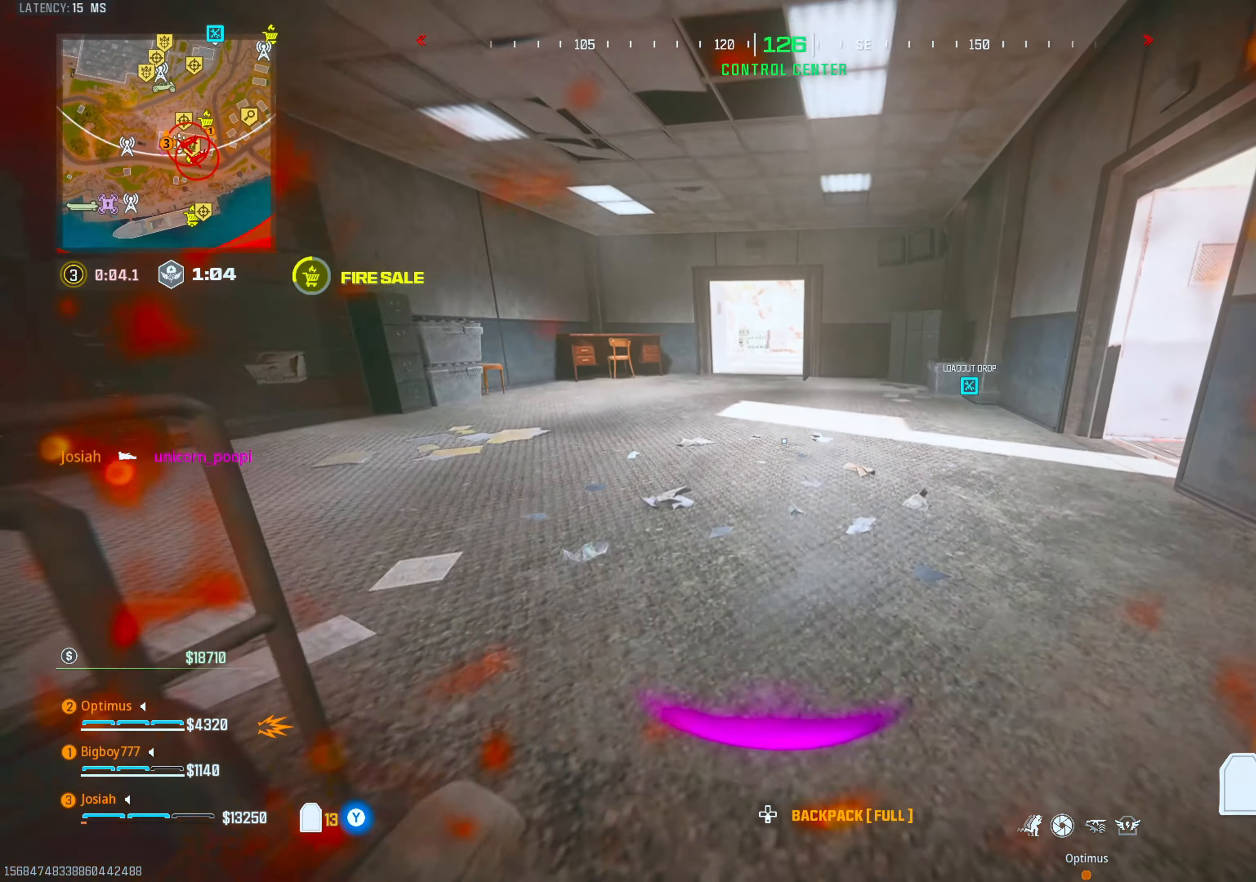
{"buttons": [], "left_stick": "center", "right_stick": "center", "events": [[33, "right_stick", "right"], [100, "CROSS", "up"], [150, "L3", "down"], [217, "right_stick", "left"], [233, "left_stick", "up-left"], [300, "L3", "up"], [300, "left_stick", "center"], [350, "right_stick", "center"]]}
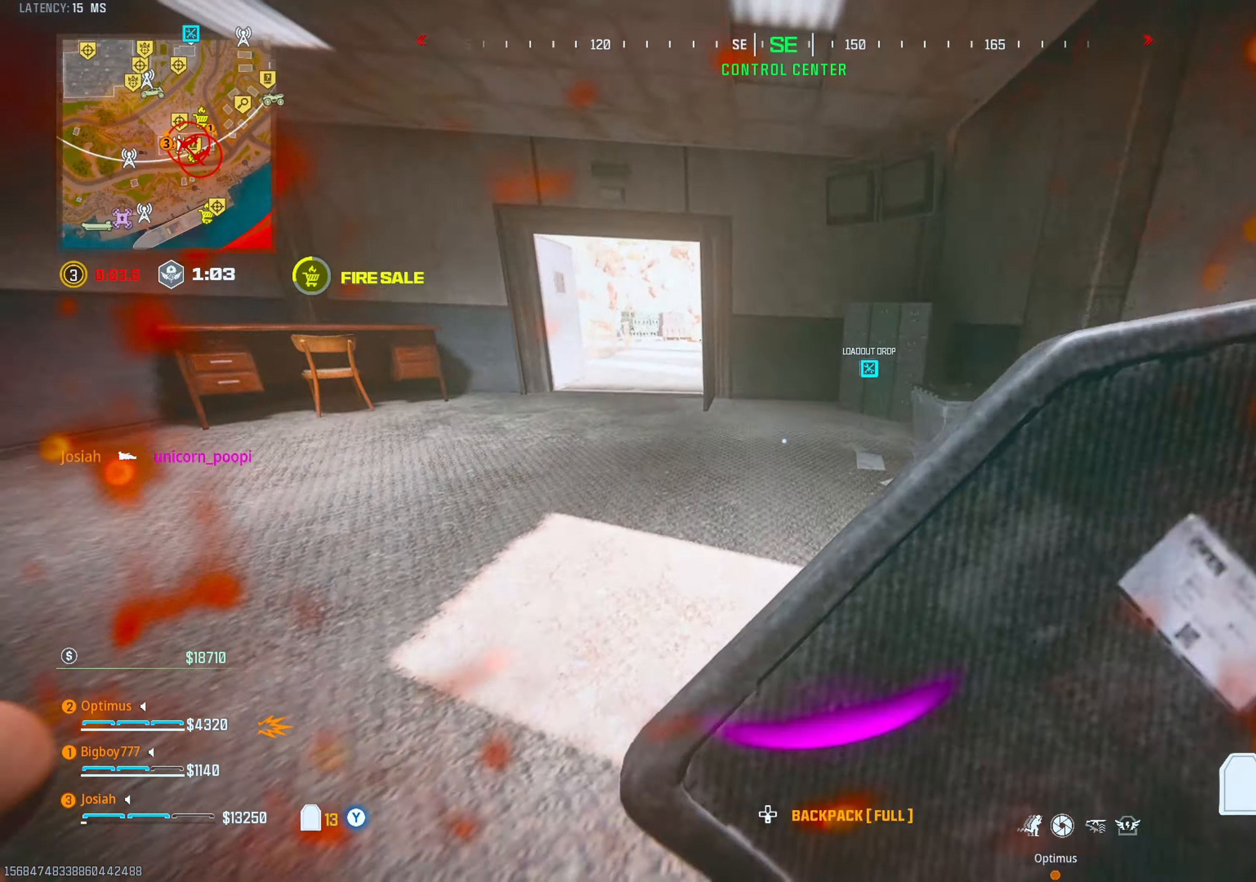
{"buttons": [], "left_stick": "center", "right_stick": "center", "events": [[200, "CIRCLE", "down"], [317, "CIRCLE", "up"], [367, "CROSS", "down"], [483, "CROSS", "up"]]}
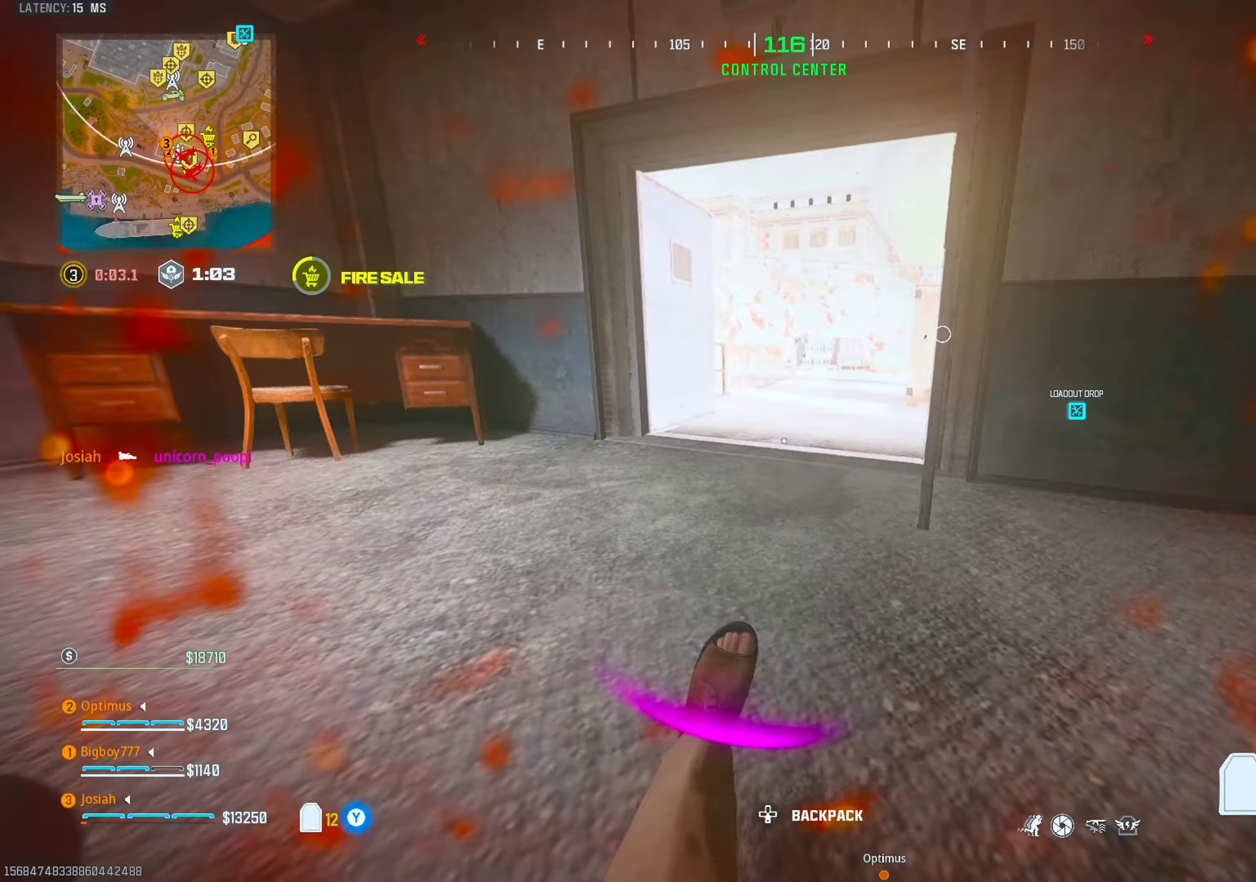
{"buttons": [], "left_stick": "center", "right_stick": "center", "events": [[83, "L3", "down"], [183, "L3", "up"], [233, "SQUARE", "down"], [317, "SQUARE", "up"]]}
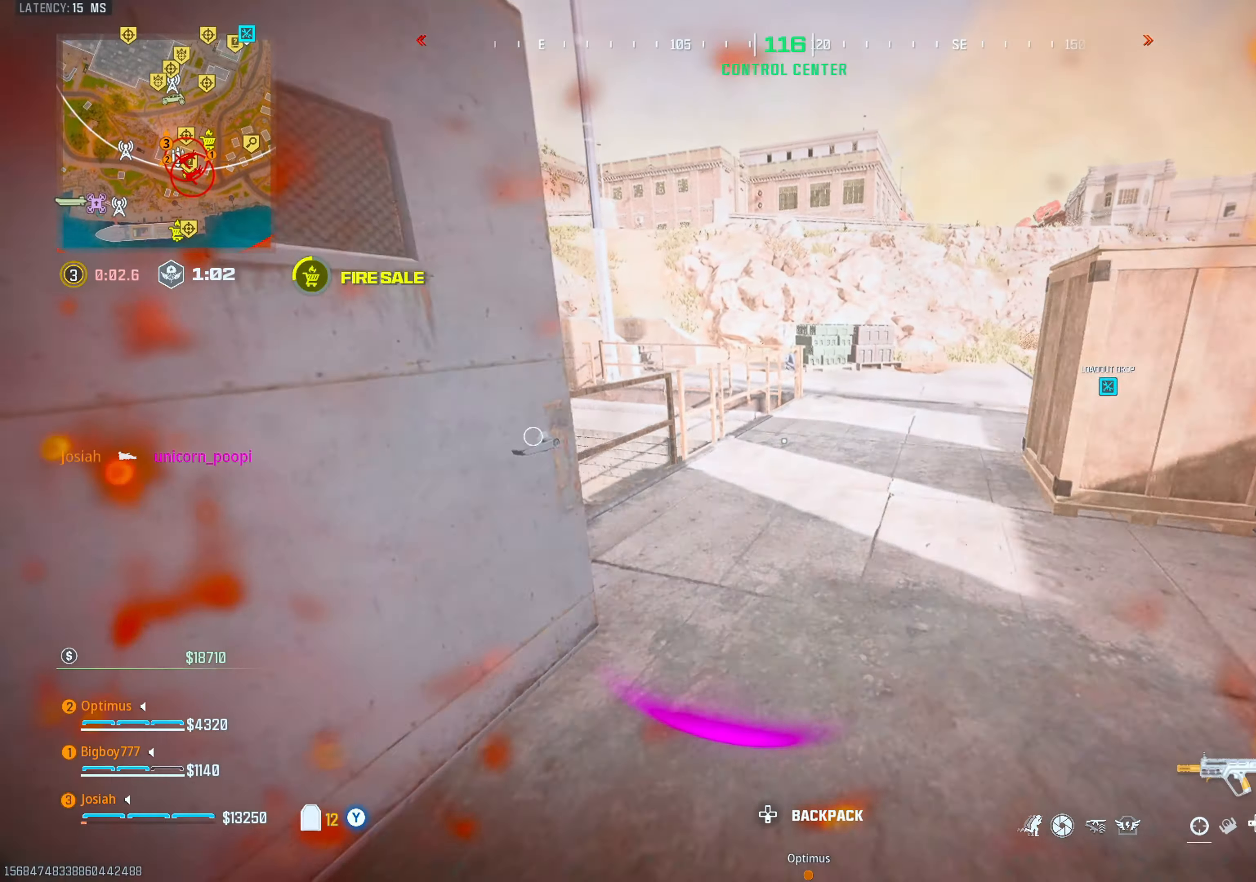
{"buttons": [], "left_stick": "down", "right_stick": "down-left", "events": [[67, "right_stick", "down-left"], [183, "left_stick", "left"], [233, "right_stick", "center"], [317, "CROSS", "down"], [400, "CROSS", "up"], [400, "right_stick", "down-left"], [417, "left_stick", "down"]]}
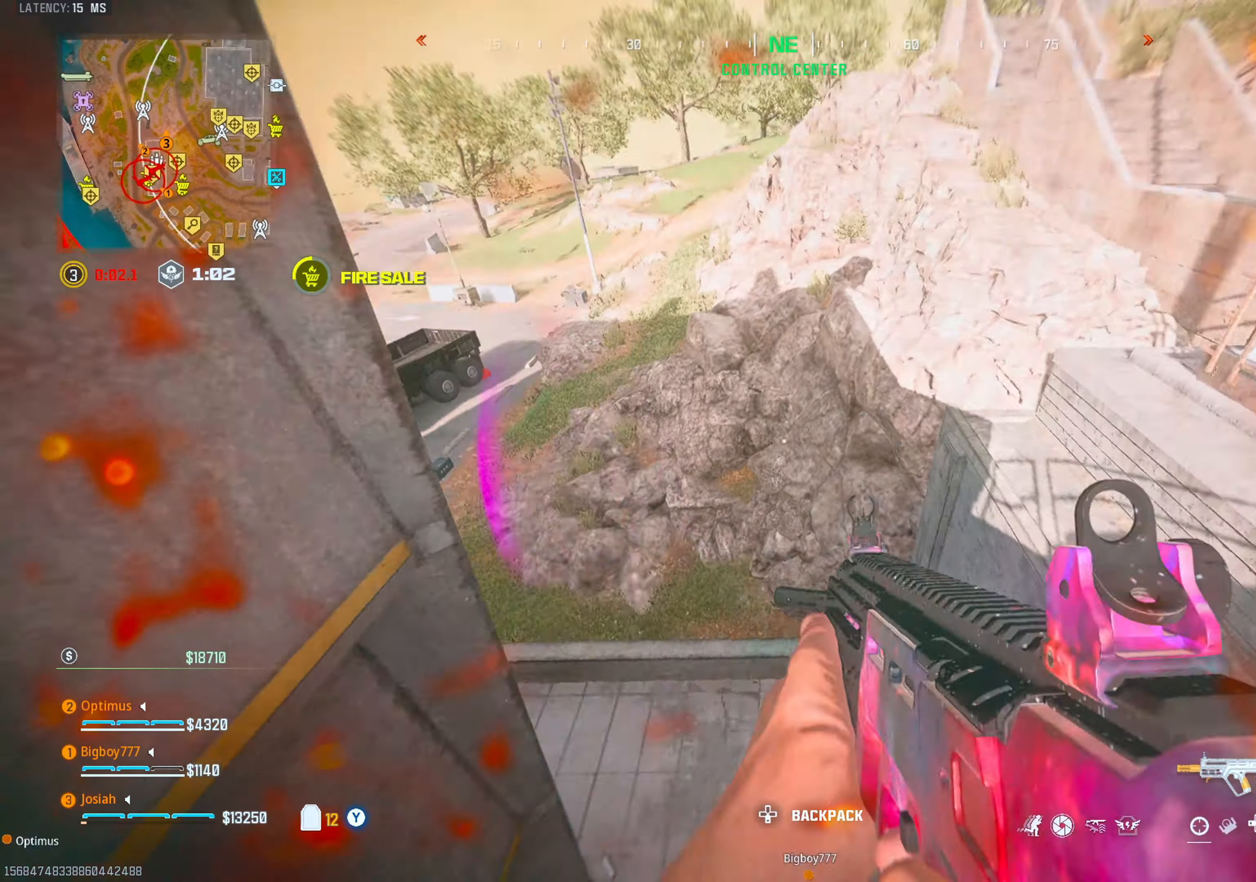
{"buttons": [], "left_stick": "center", "right_stick": "center", "events": [[17, "left_stick", "center"], [33, "right_stick", "center"], [50, "L3", "down"], [83, "SQUARE", "down"], [167, "L3", "up"], [167, "SQUARE", "up"], [267, "right_stick", "left"], [333, "L3", "down"], [450, "L3", "up"], [450, "right_stick", "center"]]}
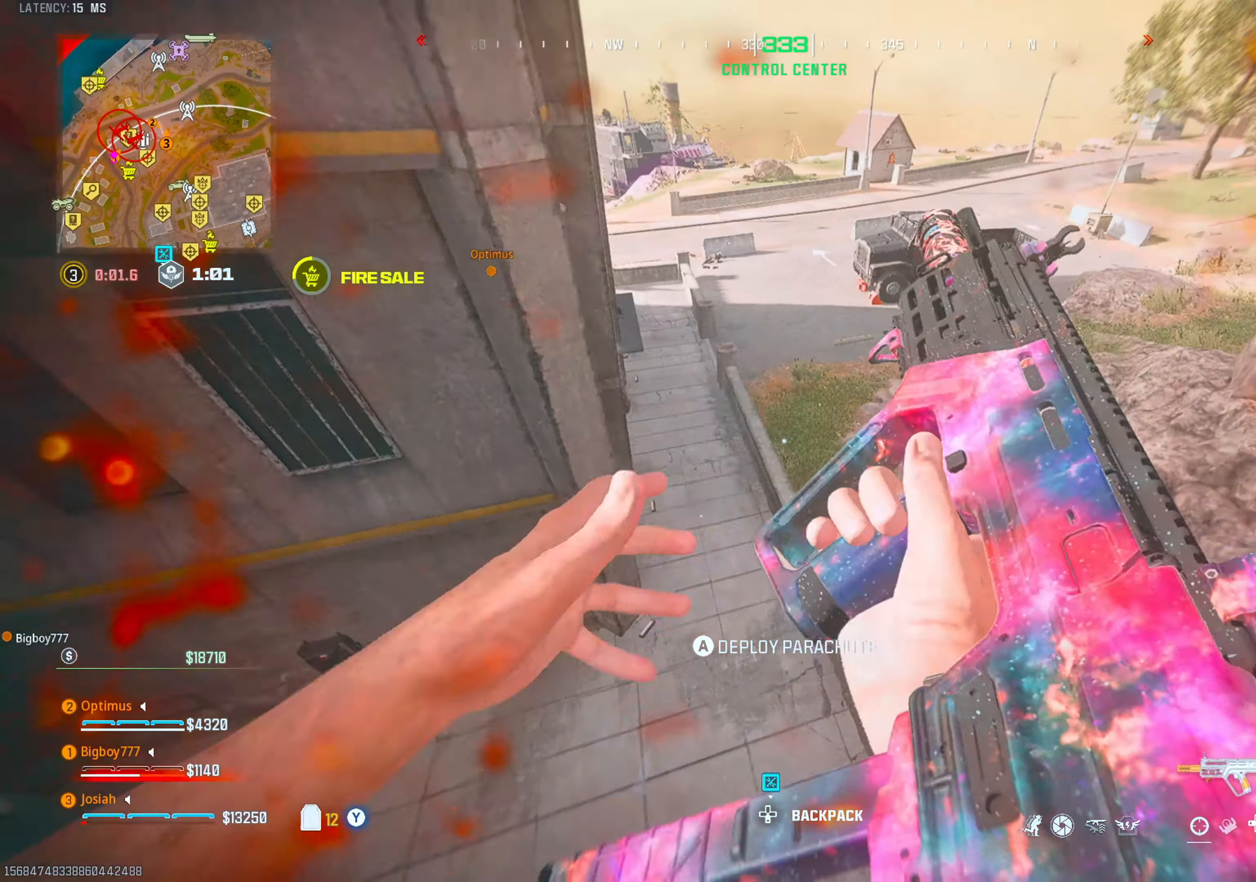
{"buttons": [], "left_stick": "center", "right_stick": "center", "events": [[83, "right_stick", "up-left"], [117, "L3", "down"], [183, "right_stick", "center"], [233, "L3", "up"], [300, "right_stick", "left"], [350, "L3", "down"], [400, "right_stick", "center"], [467, "L3", "up"]]}
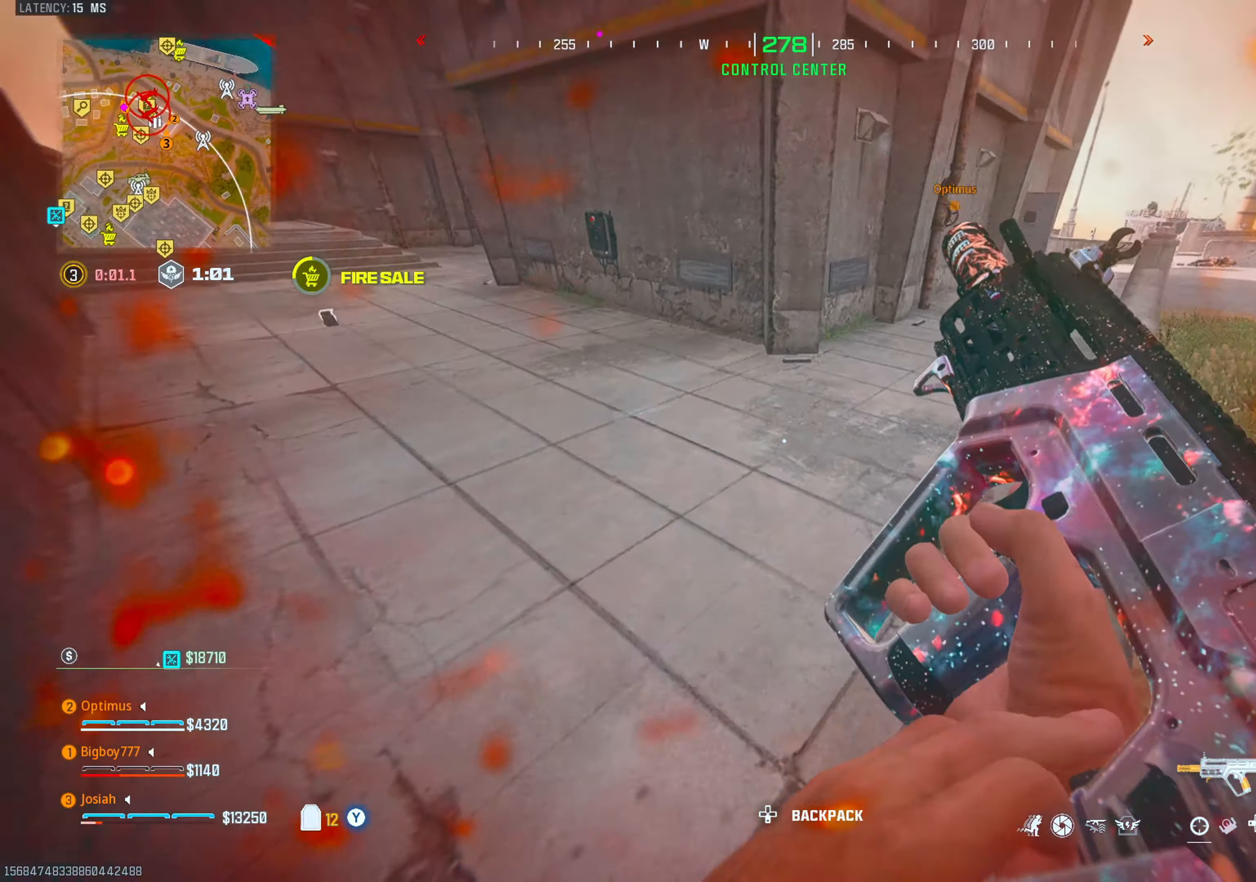
{"buttons": ["L3"], "left_stick": "center", "right_stick": "right", "events": [[100, "L3", "down"], [117, "right_stick", "up-right"], [217, "L3", "up"], [267, "right_stick", "center"], [450, "L3", "down"], [467, "right_stick", "right"]]}
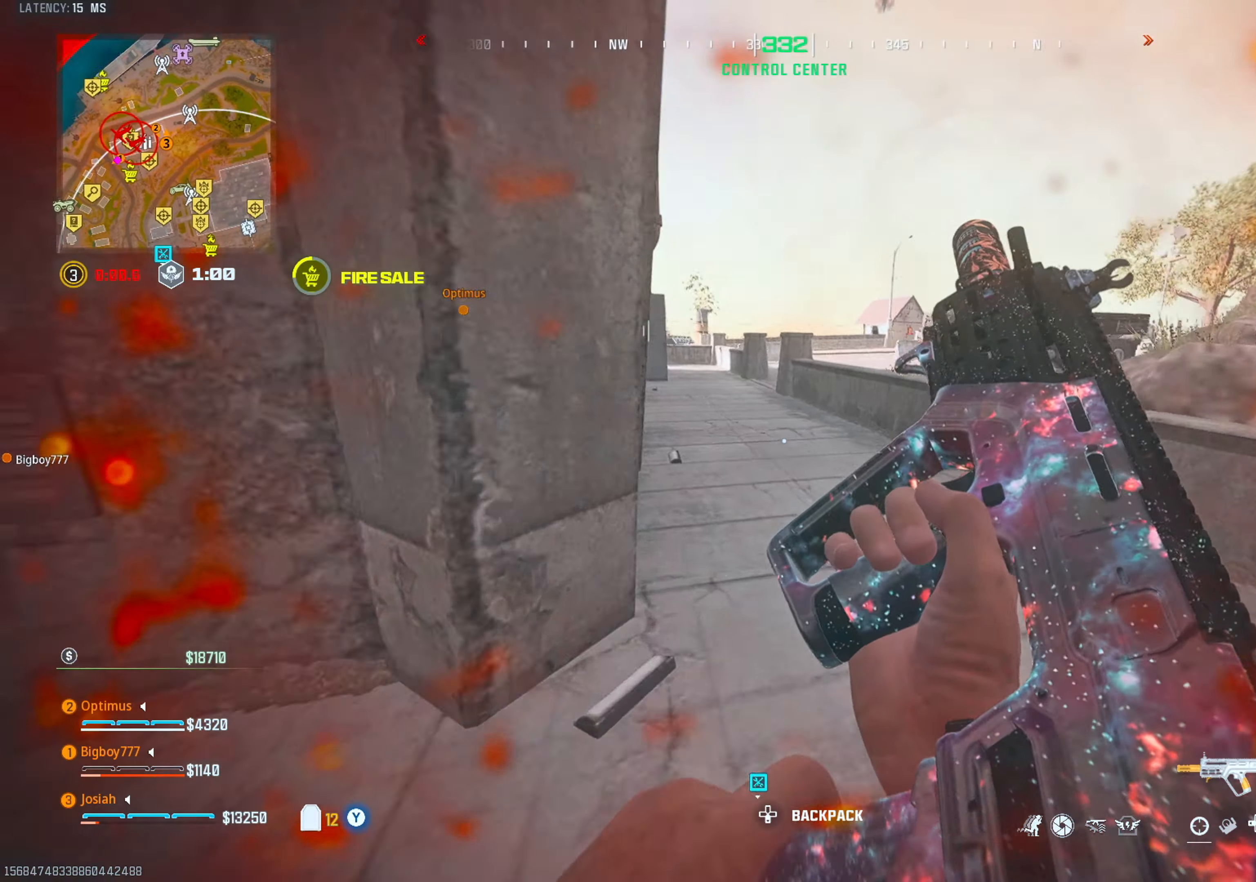
{"buttons": [], "left_stick": "center", "right_stick": "center", "events": [[67, "L3", "up"], [83, "right_stick", "center"], [183, "right_stick", "left"], [317, "right_stick", "center"], [400, "CIRCLE", "down"], [483, "CIRCLE", "up"]]}
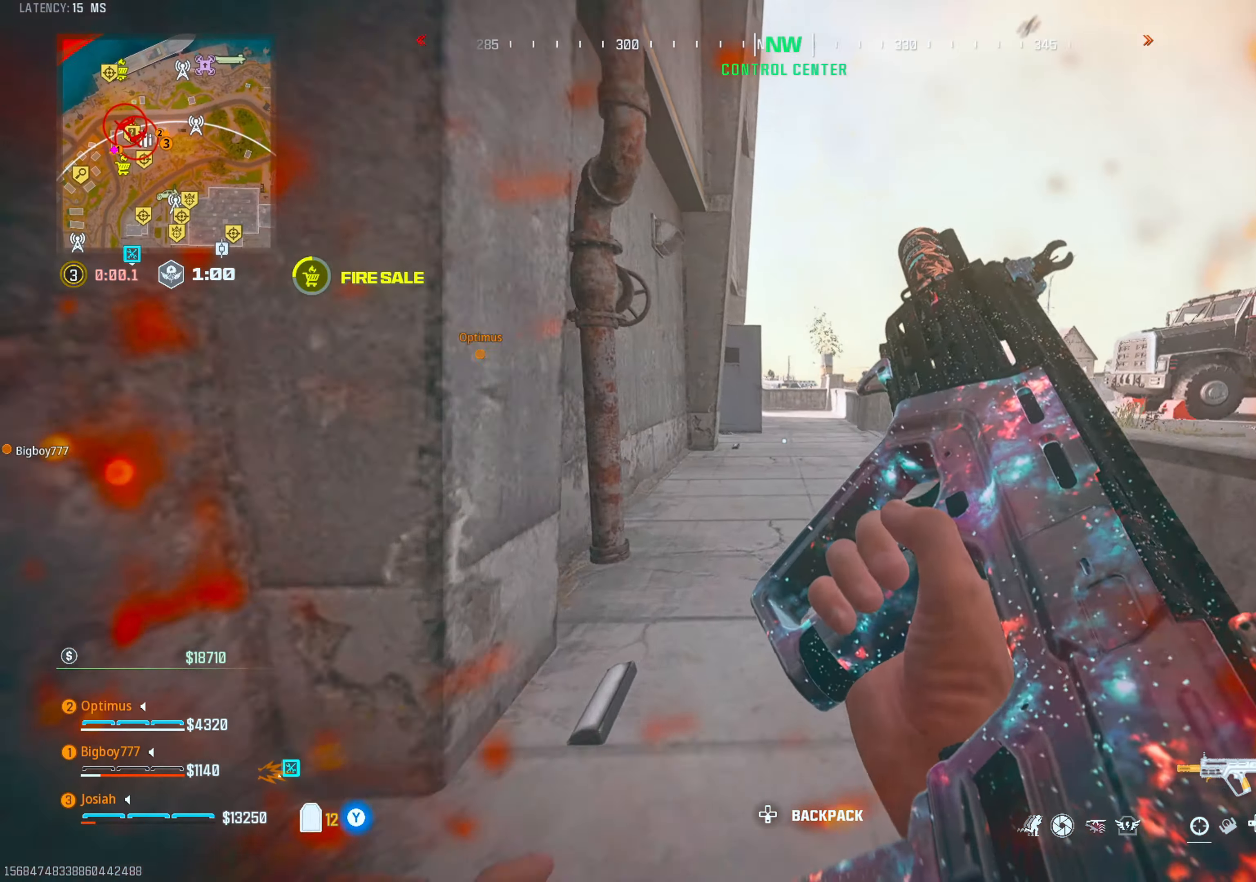
{"buttons": [], "left_stick": "center", "right_stick": "down-left", "events": [[33, "CROSS", "down"], [150, "CROSS", "up"], [217, "L3", "down"], [417, "L3", "up"], [417, "right_stick", "down-left"]]}
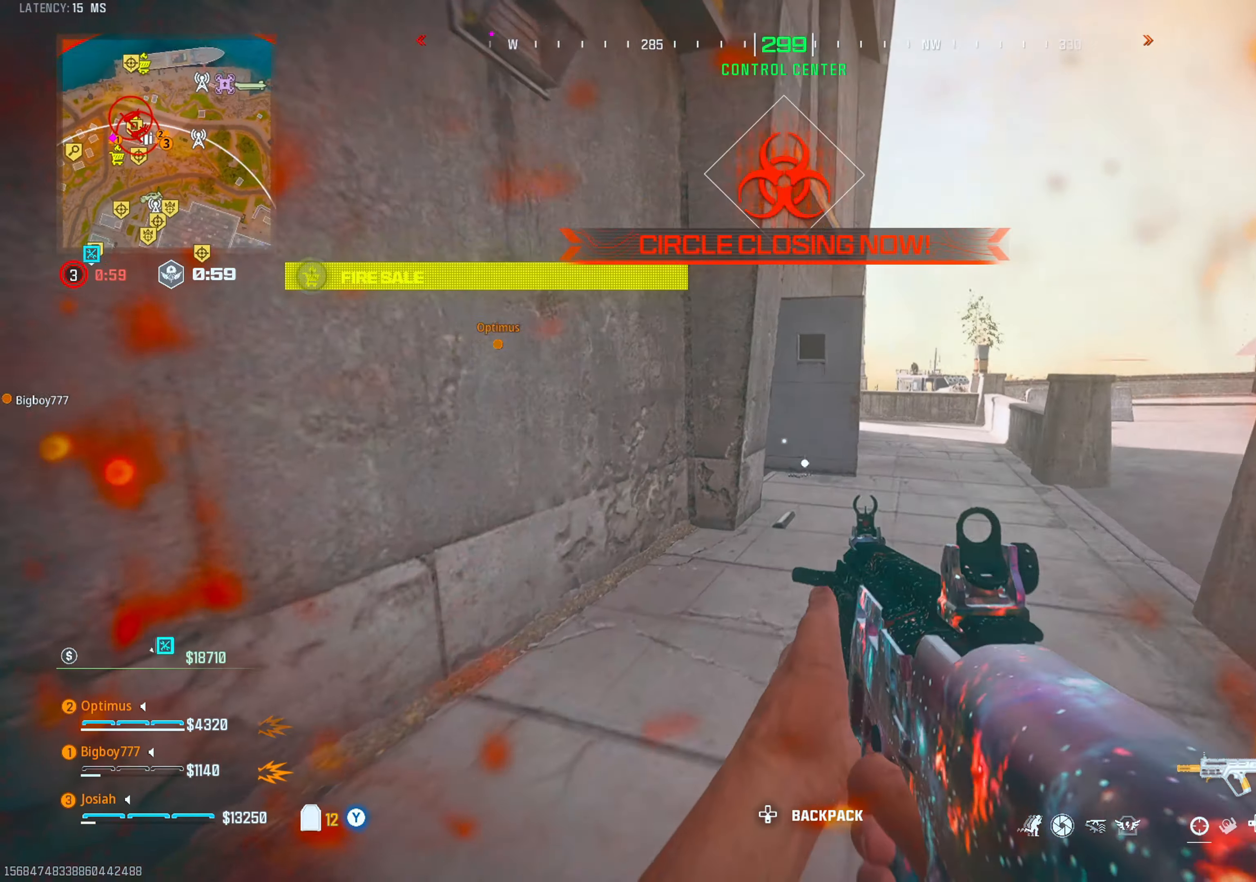
{"buttons": ["CIRCLE"], "left_stick": "center", "right_stick": "center", "events": [[17, "right_stick", "center"], [100, "right_stick", "right"], [233, "right_stick", "center"], [400, "CIRCLE", "down"]]}
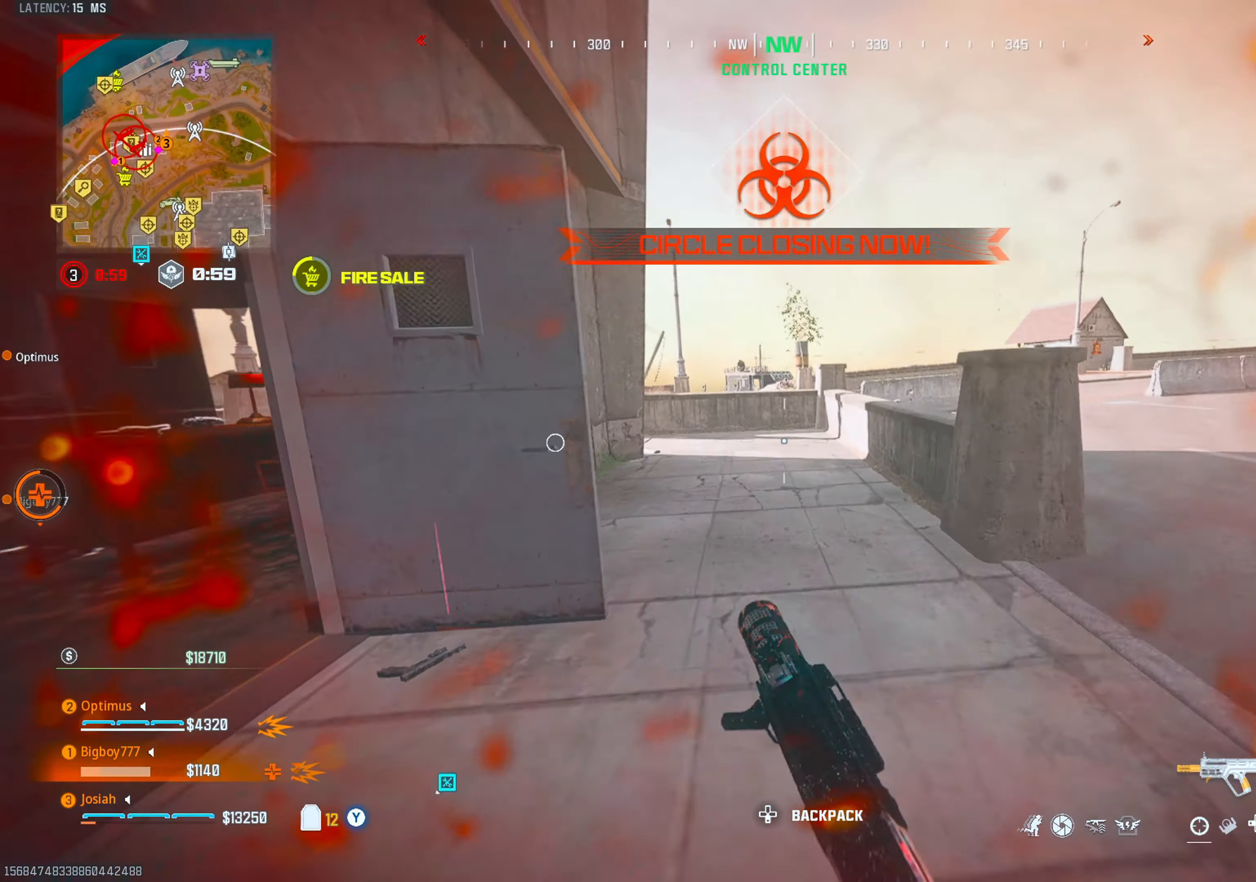
{"buttons": [], "left_stick": "down-left", "right_stick": "left", "events": [[17, "right_stick", "left"], [50, "CIRCLE", "up"], [83, "CROSS", "down"], [150, "left_stick", "left"], [183, "CROSS", "up"], [217, "left_stick", "down-left"], [283, "right_stick", "center"], [417, "right_stick", "left"]]}
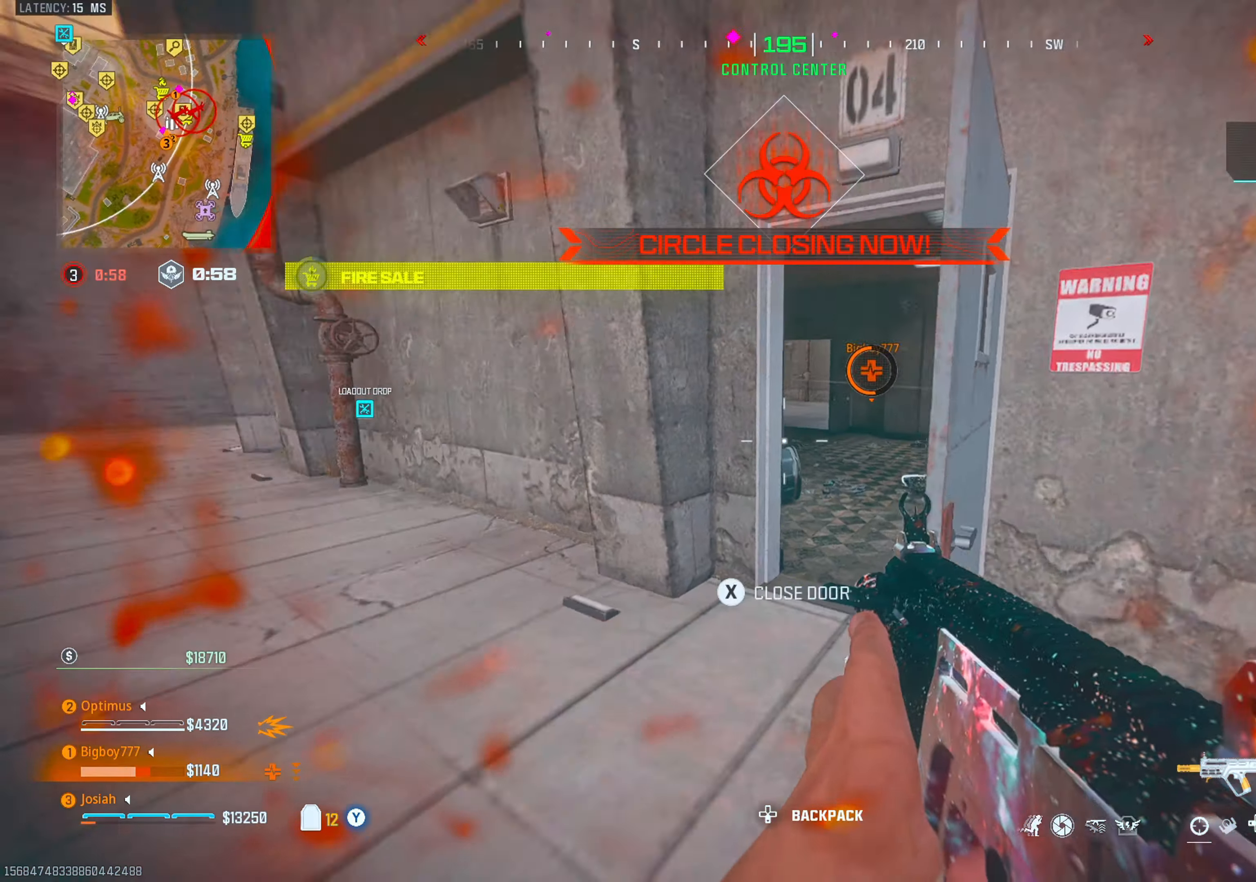
{"buttons": [], "left_stick": "right", "right_stick": "center", "events": [[33, "right_stick", "center"], [83, "L3", "down"], [83, "left_stick", "center"], [83, "right_stick", "right"], [200, "L3", "up"], [317, "right_stick", "left"], [467, "left_stick", "right"], [483, "right_stick", "center"]]}
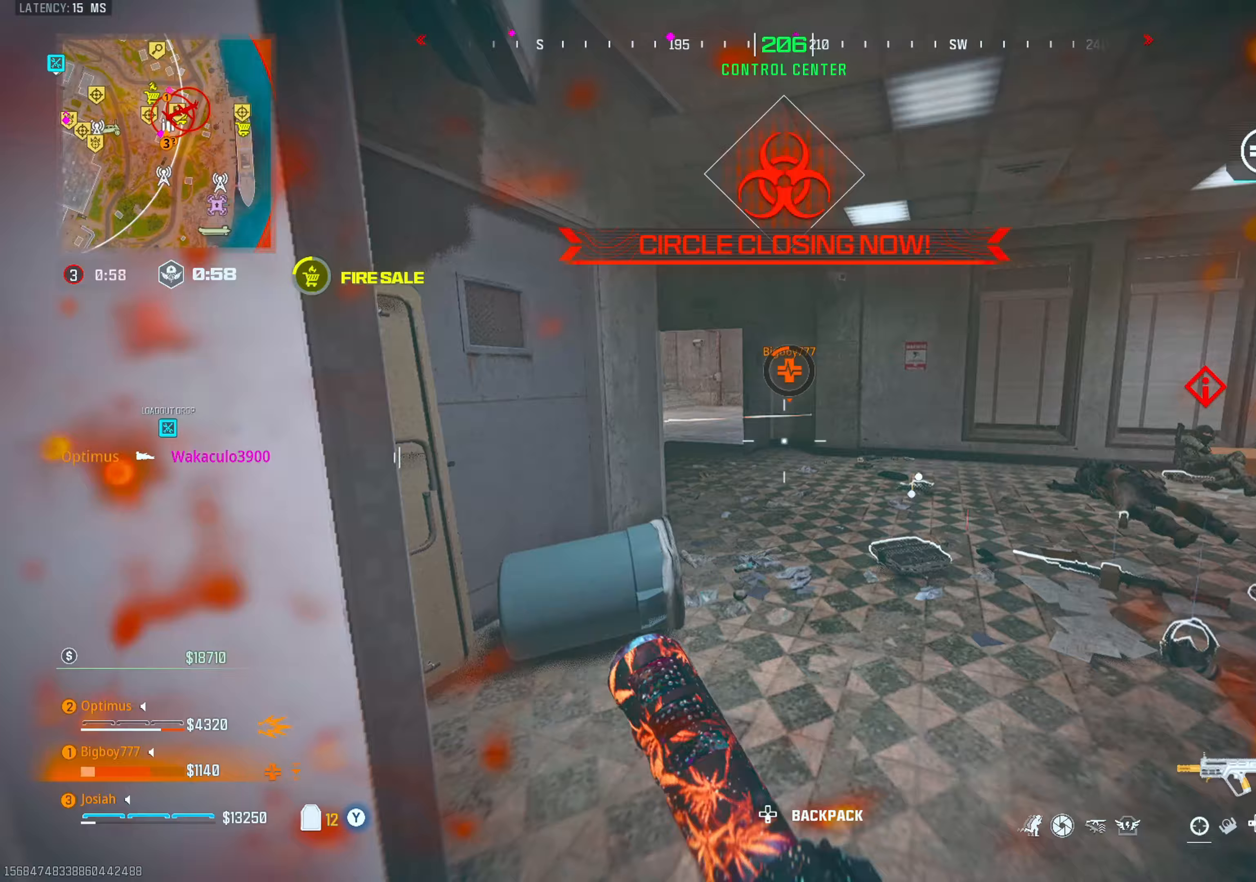
{"buttons": ["L2"], "left_stick": "down-left", "right_stick": "center", "events": [[50, "left_stick", "down"], [117, "right_stick", "left"], [217, "right_stick", "center"], [283, "right_stick", "right"], [350, "left_stick", "down-left"], [467, "L2", "down"], [500, "right_stick", "center"]]}
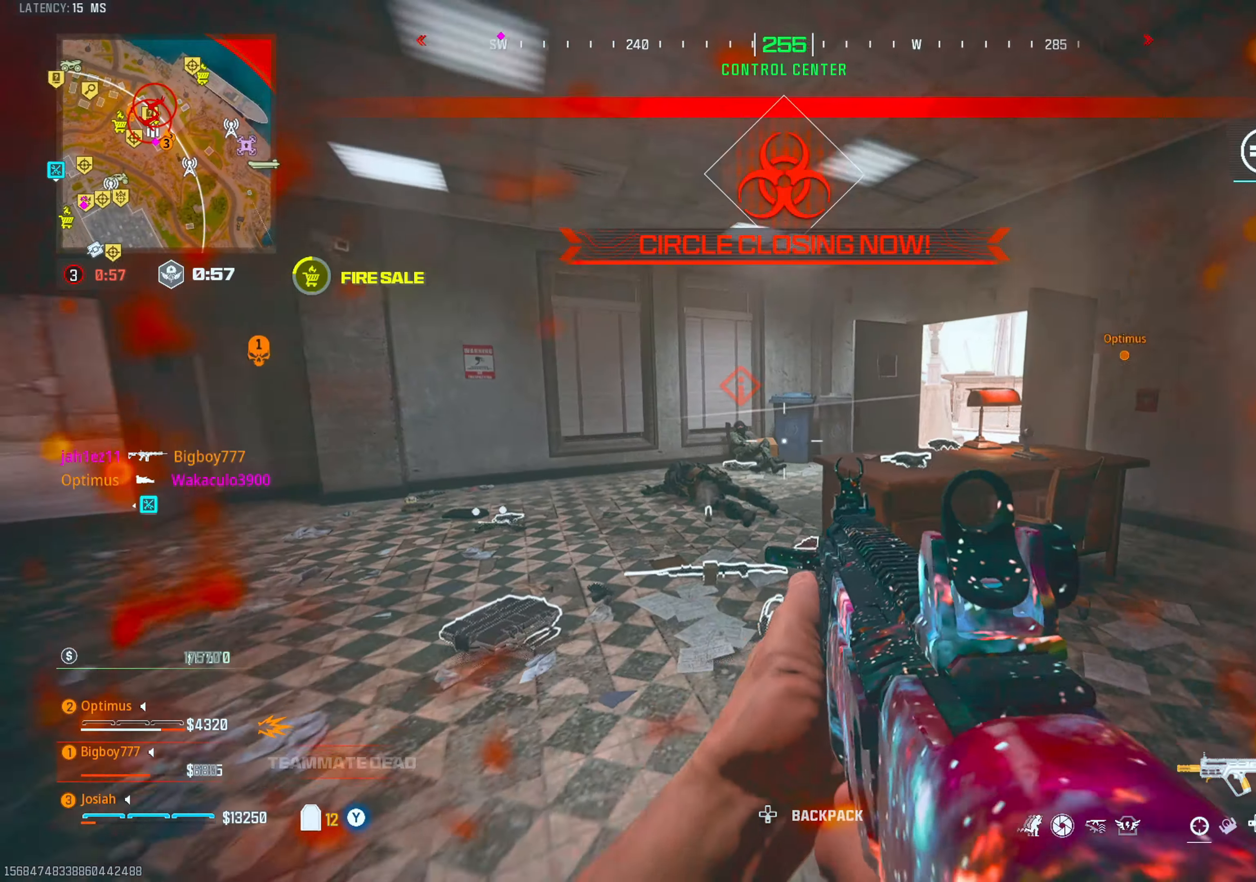
{"buttons": ["L2", "R2"], "left_stick": "down", "right_stick": "down", "events": [[233, "right_stick", "left"], [300, "R2", "down"], [317, "right_stick", "center"], [350, "left_stick", "down"], [467, "right_stick", "down"]]}
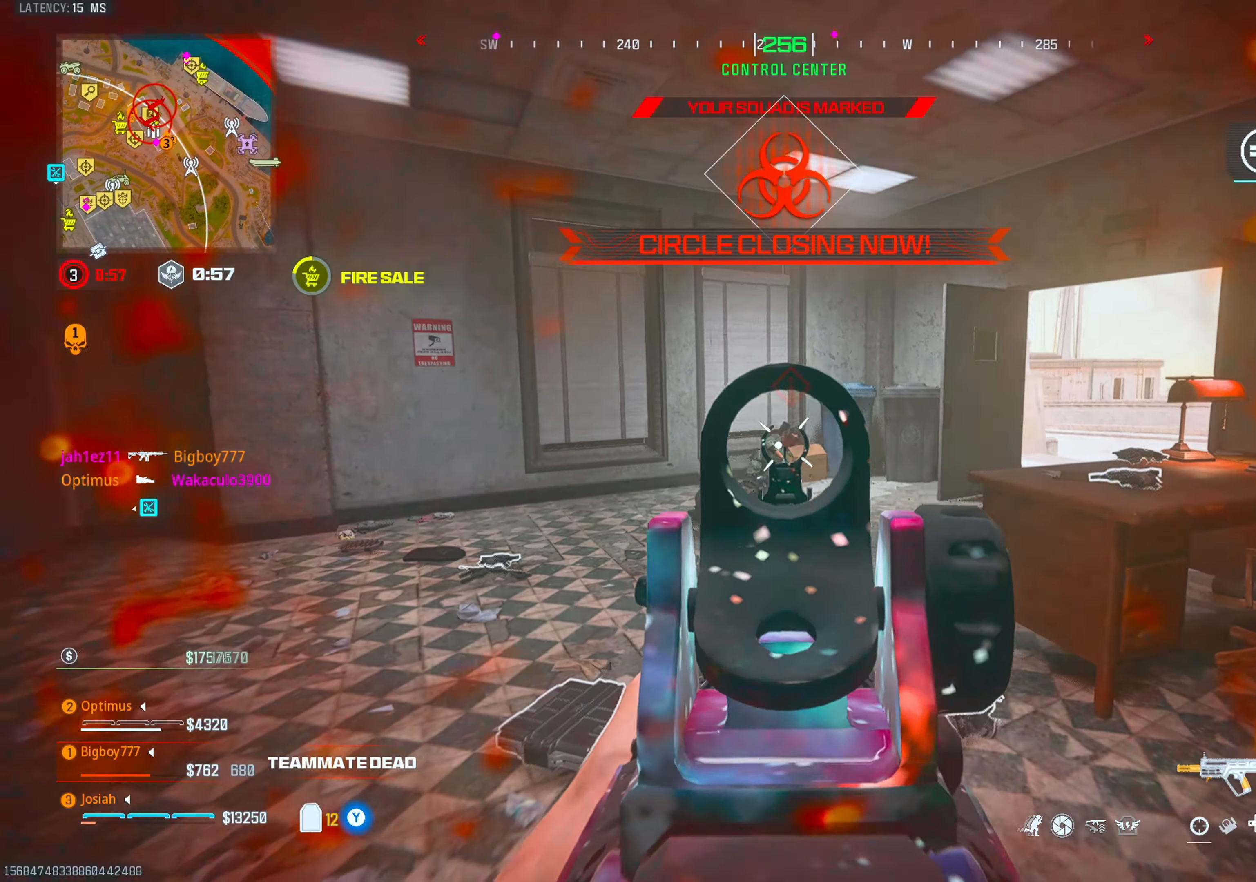
{"buttons": [], "left_stick": "center", "right_stick": "left", "events": [[83, "right_stick", "center"], [250, "left_stick", "center"], [250, "right_stick", "left"], [300, "L2", "up"], [367, "R2", "up"]]}
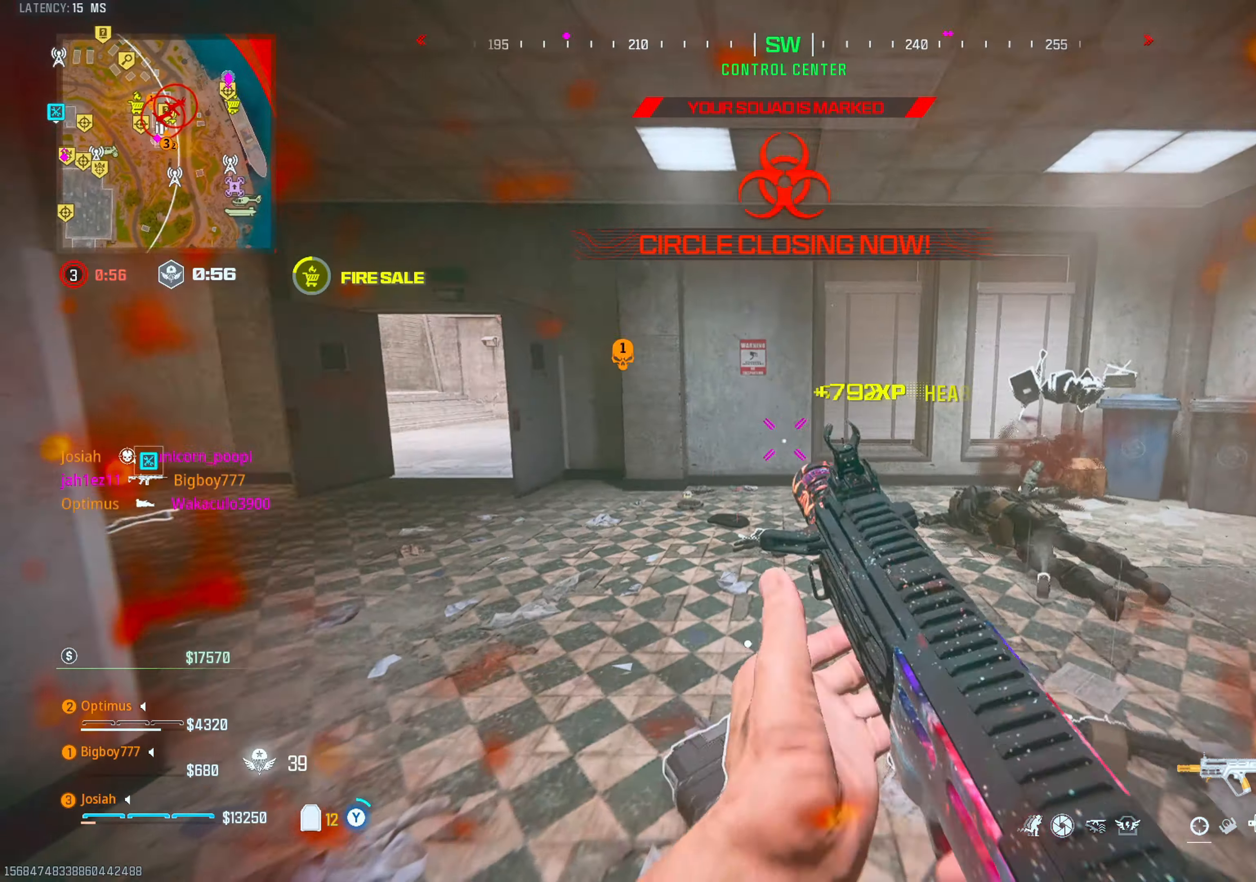
{"buttons": ["R2"], "left_stick": "right", "right_stick": "down-right", "events": [[183, "CIRCLE", "down"], [183, "right_stick", "center"], [267, "right_stick", "left"], [300, "CROSS", "down"], [317, "CIRCLE", "up"], [367, "left_stick", "right"], [433, "right_stick", "center"], [467, "CROSS", "up"], [483, "R2", "down"], [483, "right_stick", "down-right"]]}
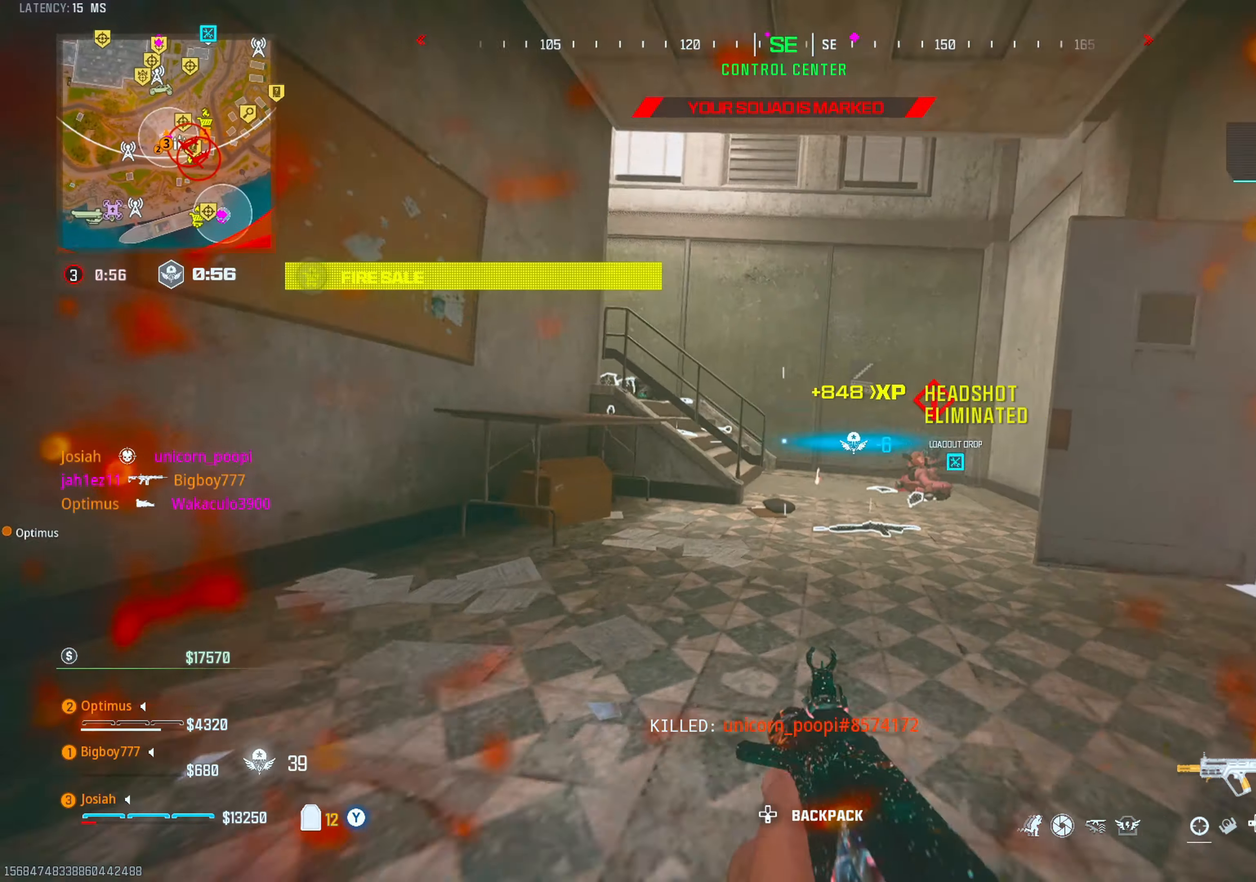
{"buttons": ["L2", "R2"], "left_stick": "down-left", "right_stick": "center", "events": [[33, "L2", "down"], [67, "right_stick", "center"], [83, "left_stick", "down-left"], [183, "right_stick", "down-right"], [233, "right_stick", "center"], [350, "right_stick", "right"], [450, "right_stick", "center"]]}
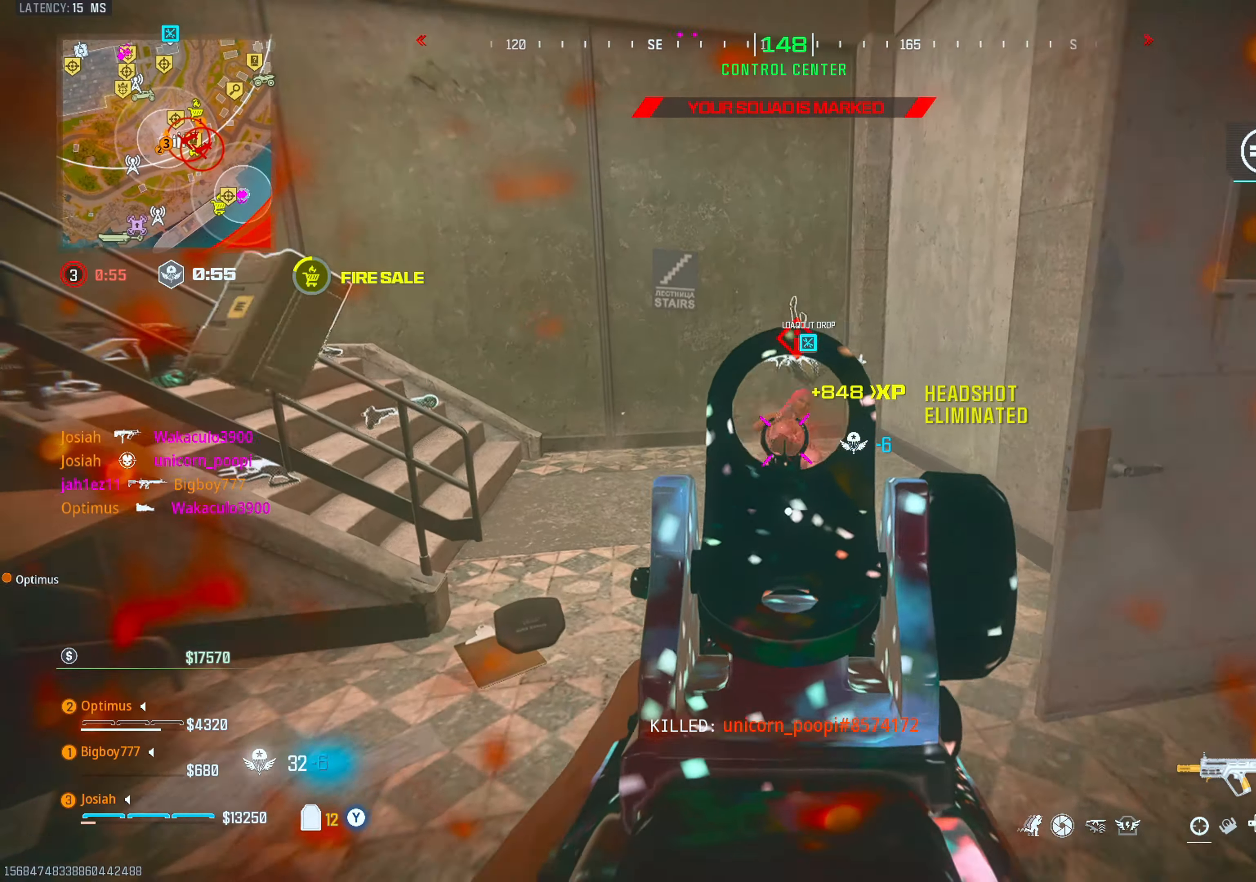
{"buttons": [], "left_stick": "right", "right_stick": "center", "events": [[50, "L2", "up"], [50, "left_stick", "center"], [100, "L3", "down"], [150, "R2", "up"], [150, "right_stick", "left"], [217, "L3", "up"], [450, "left_stick", "right"], [450, "right_stick", "center"]]}
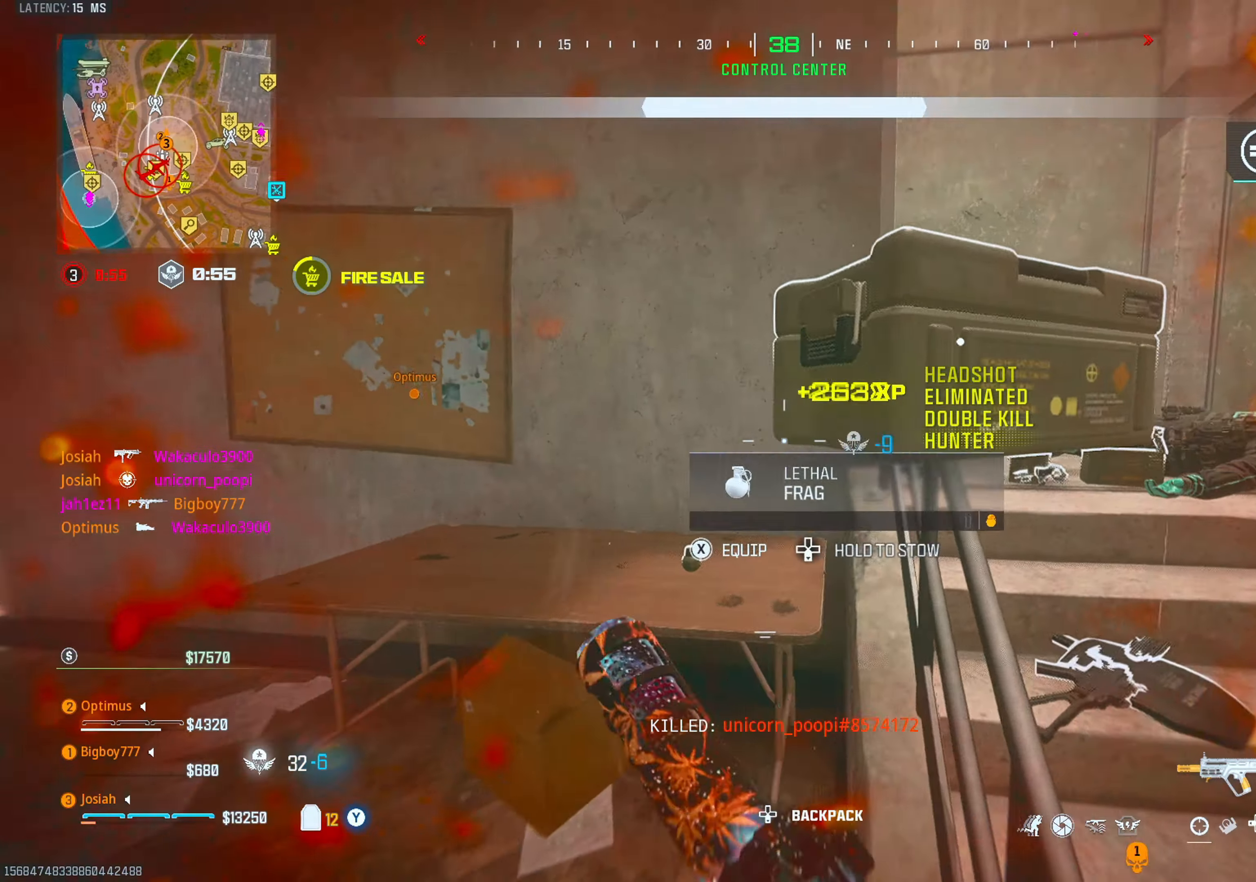
{"buttons": [], "left_stick": "down-right", "right_stick": "center", "events": [[33, "left_stick", "down-right"], [67, "SQUARE", "down"], [183, "right_stick", "left"], [333, "right_stick", "center"], [467, "SQUARE", "up"]]}
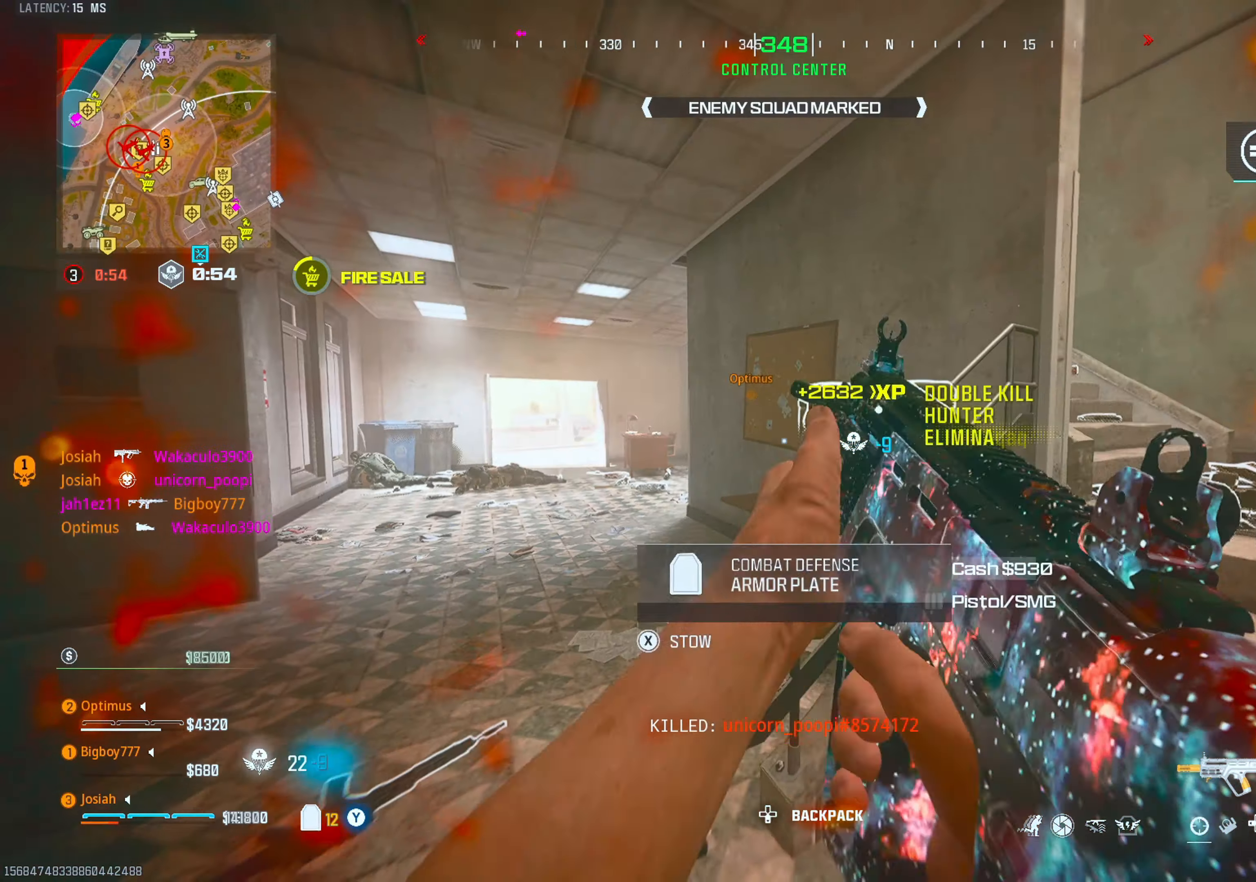
{"buttons": [], "left_stick": "down-right", "right_stick": "center", "events": [[50, "left_stick", "down"], [300, "SQUARE", "down"], [367, "SQUARE", "up"], [433, "left_stick", "down-right"]]}
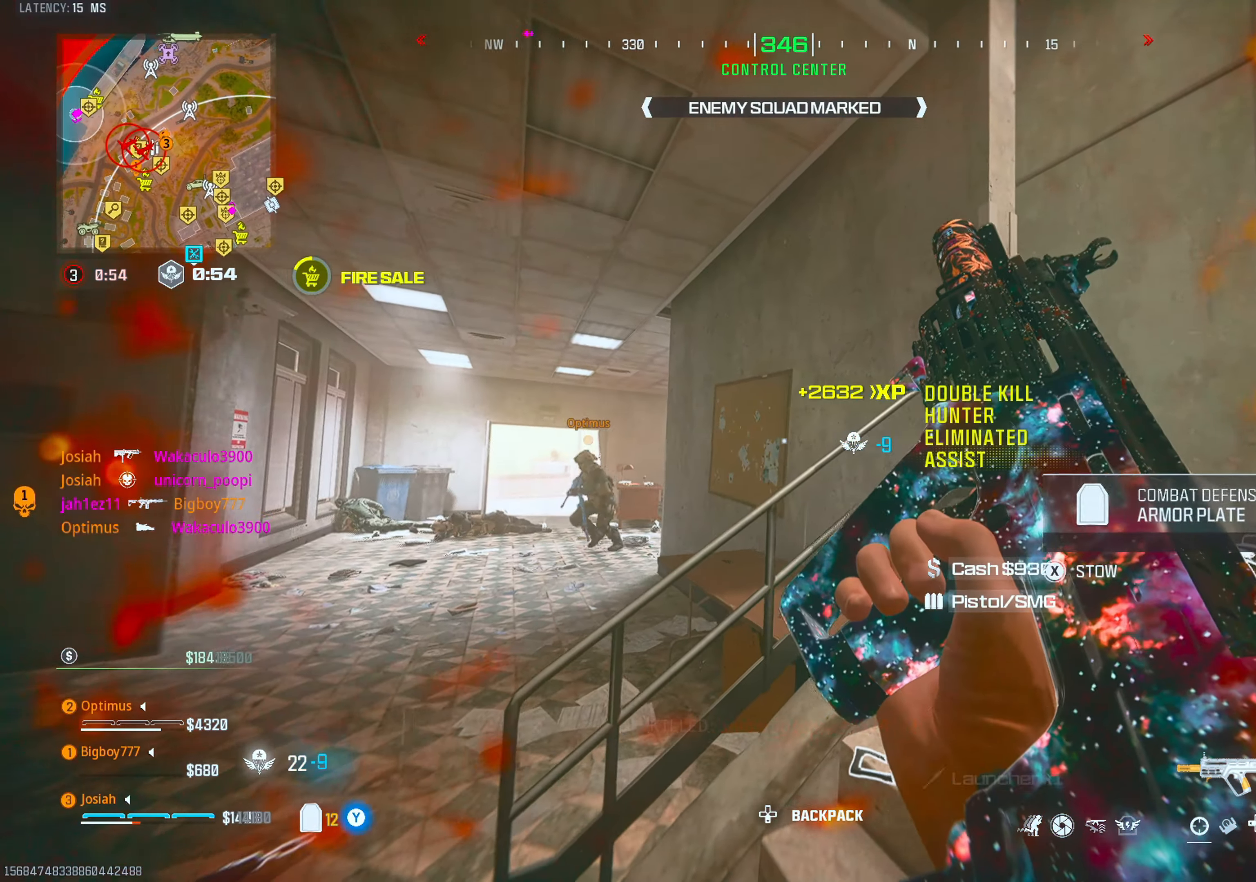
{"buttons": [], "left_stick": "center", "right_stick": "left", "events": [[33, "right_stick", "right"], [83, "L3", "down"], [83, "left_stick", "center"], [183, "right_stick", "left"], [250, "L3", "up"], [300, "right_stick", "center"], [467, "right_stick", "left"]]}